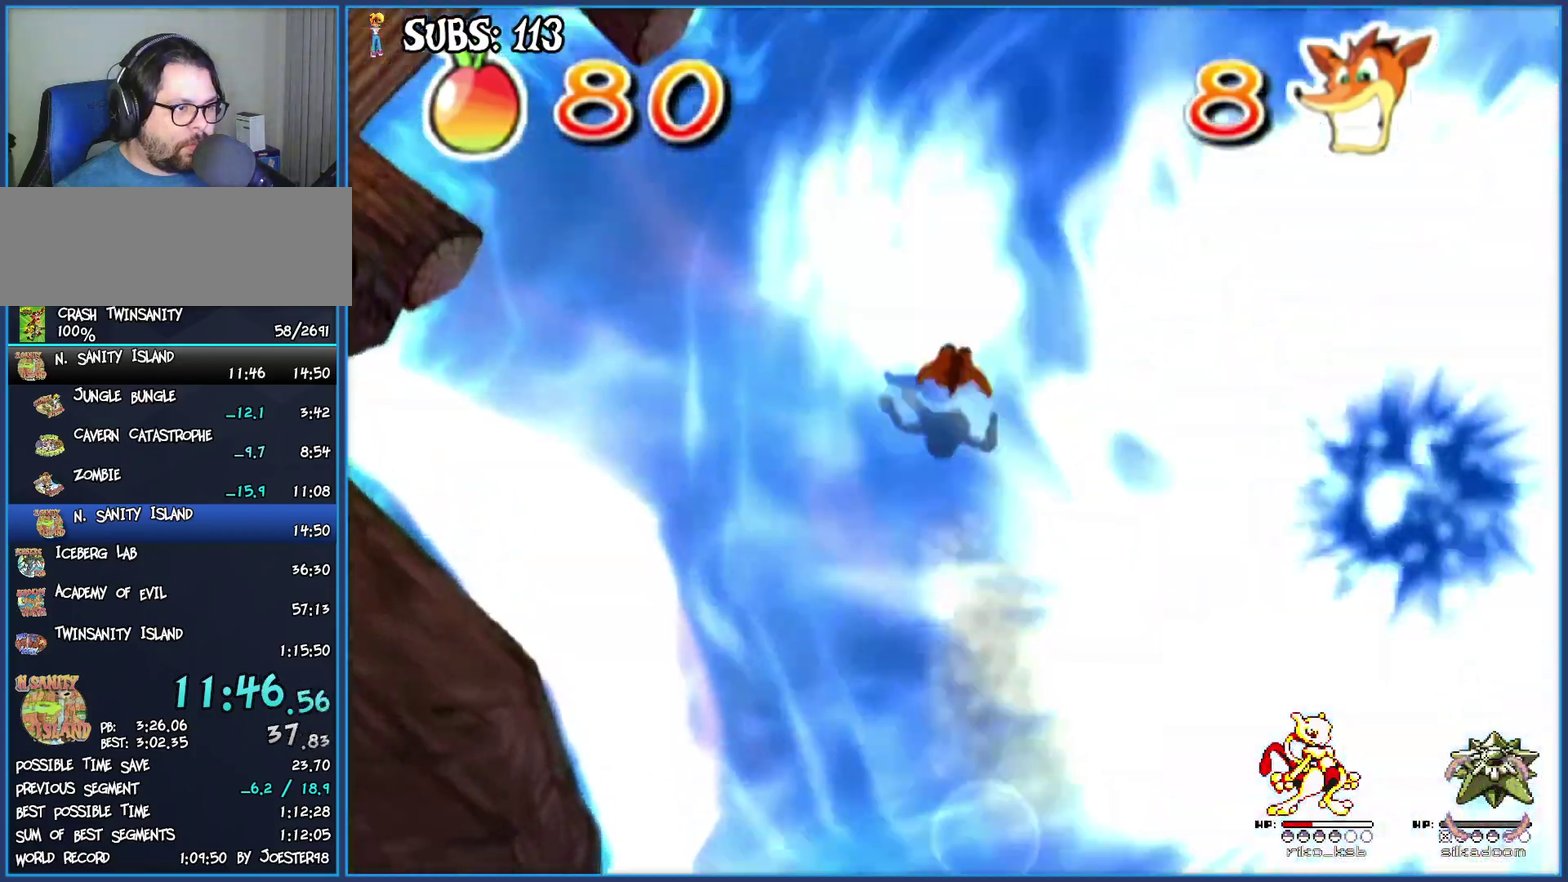
Gameplay with a controller (PlayStation layout); each line is a JSON object with the inputs held at the frame after it. "button_events" lists button changes between this image and that frame as [ms after this image, input, new state], when the widget could be followed in between (sticks are given only as held states). Not read: R3.
{"buttons": [], "left_stick": "up", "right_stick": "center", "button_events": []}
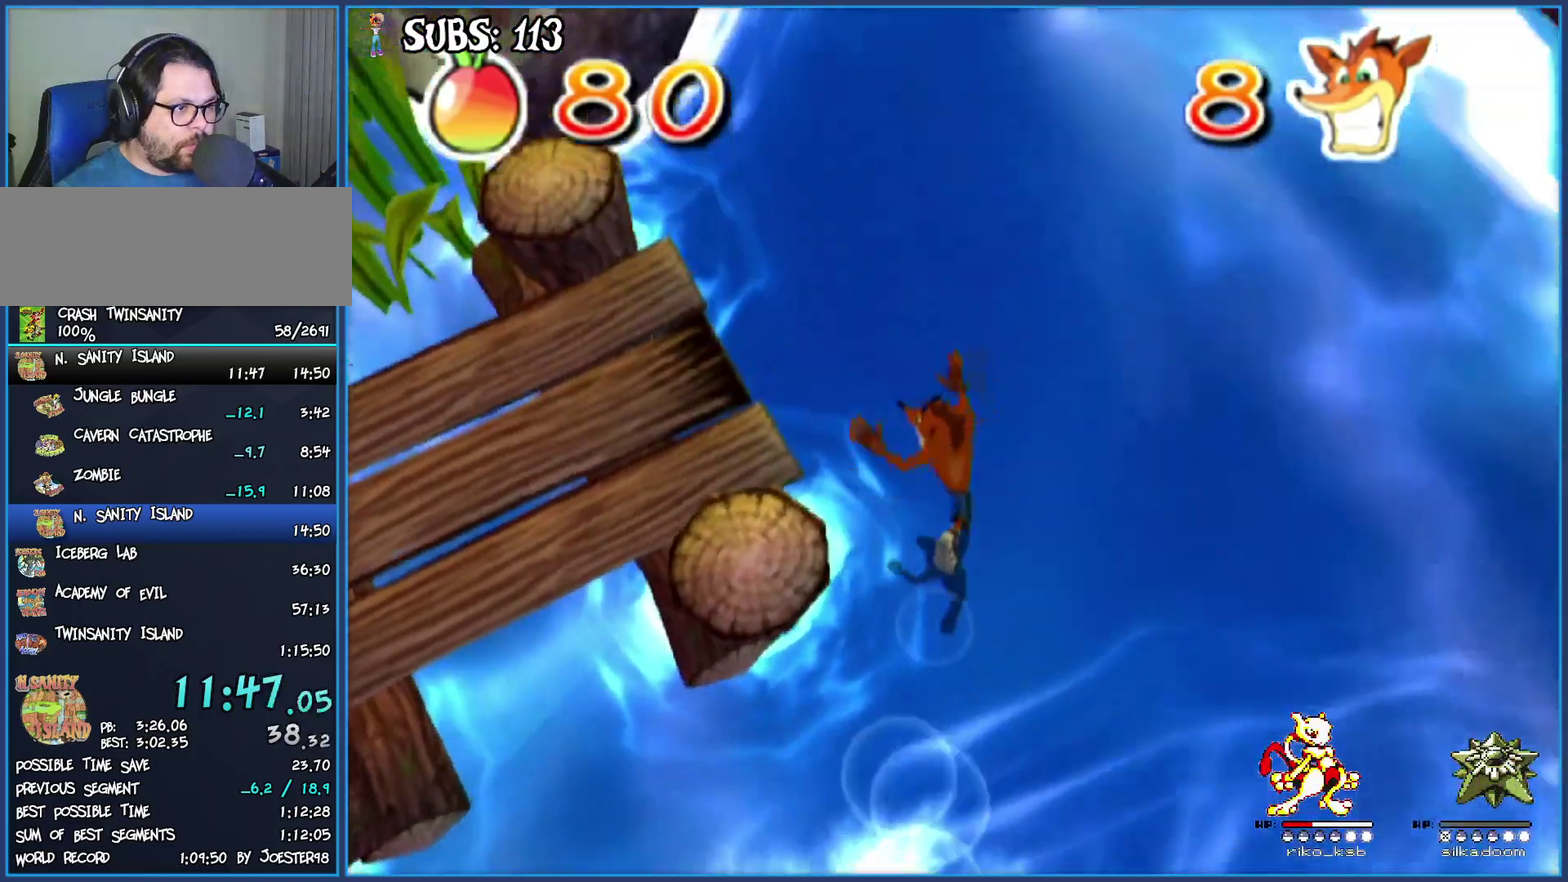
{"buttons": ["CIRCLE"], "left_stick": "up", "right_stick": "center", "button_events": [[383, "CIRCLE", "down"]]}
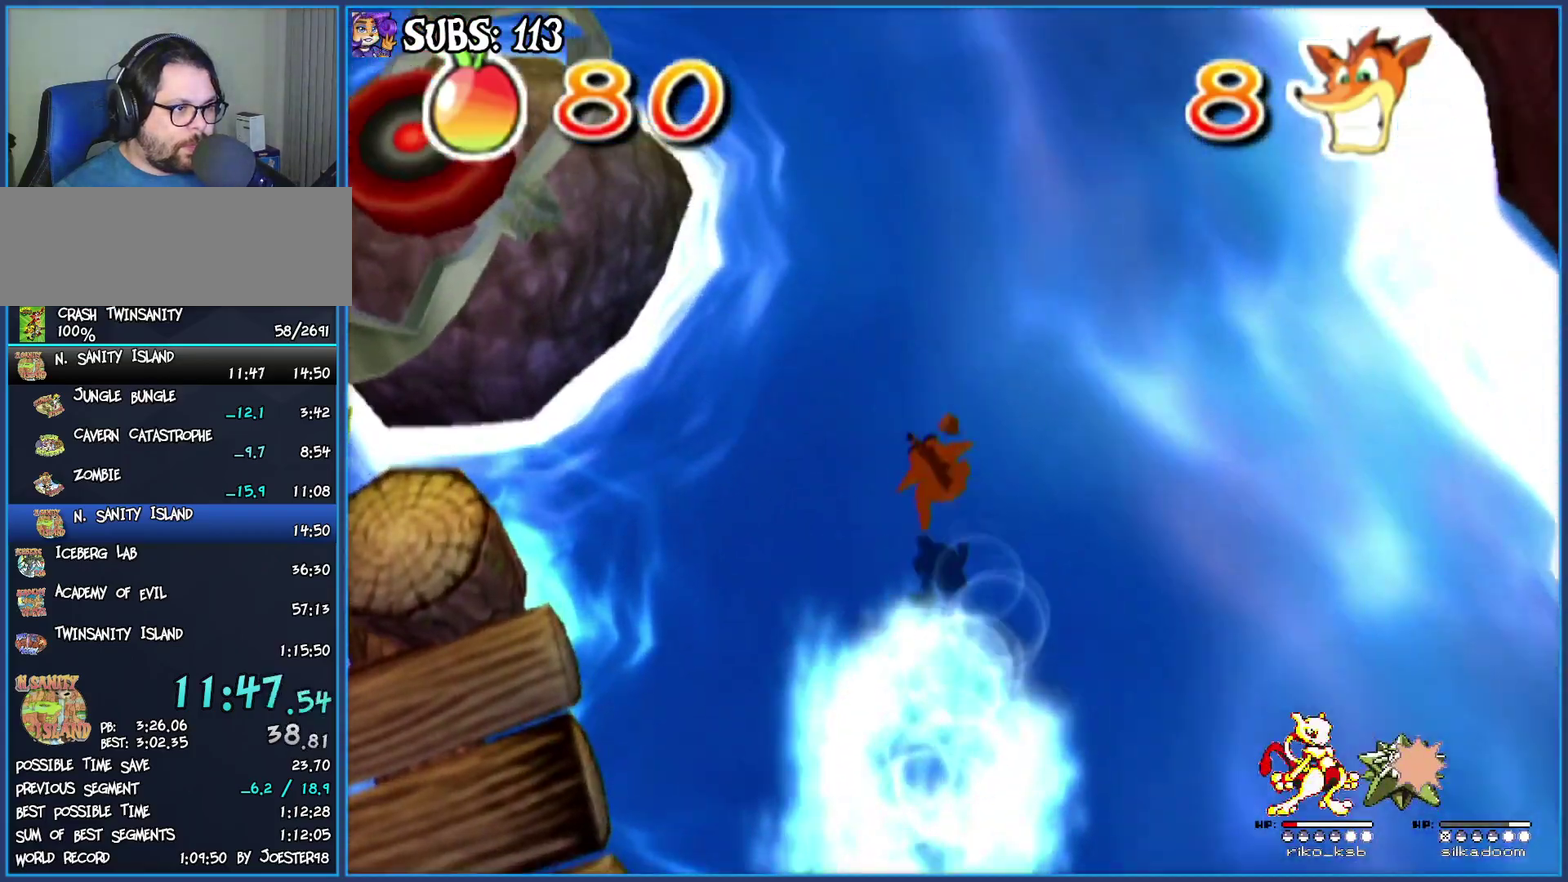
{"buttons": [], "left_stick": "up", "right_stick": "center", "button_events": [[67, "CIRCLE", "up"], [167, "CROSS", "down"], [300, "CROSS", "up"]]}
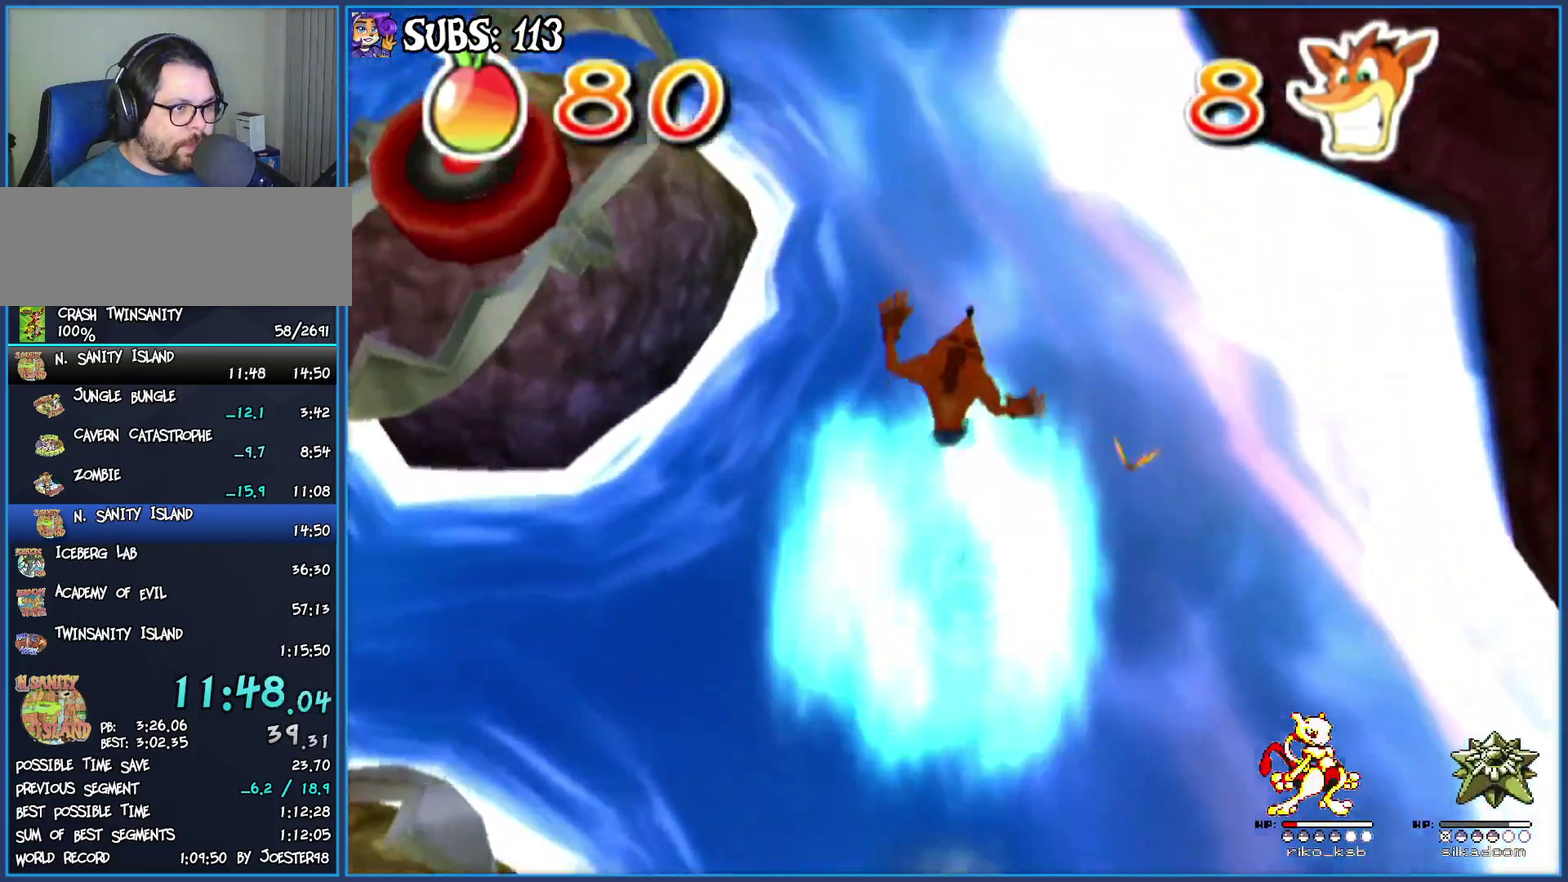
{"buttons": ["CROSS"], "left_stick": "up-left", "right_stick": "center", "button_events": [[500, "CROSS", "down"]]}
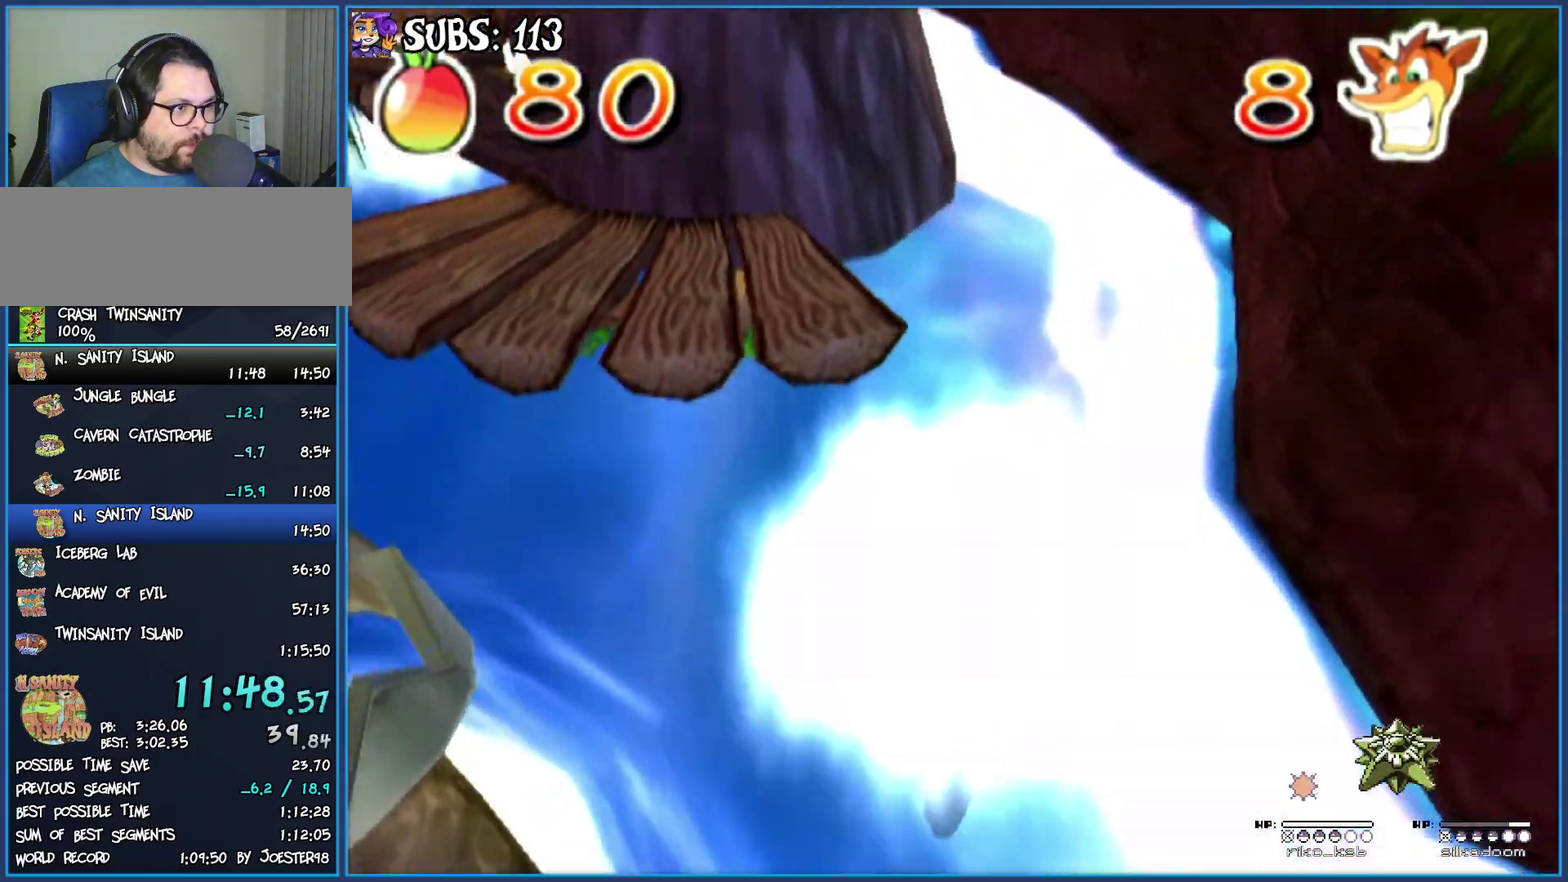
{"buttons": [], "left_stick": "center", "right_stick": "center", "button_events": [[300, "CROSS", "up"]]}
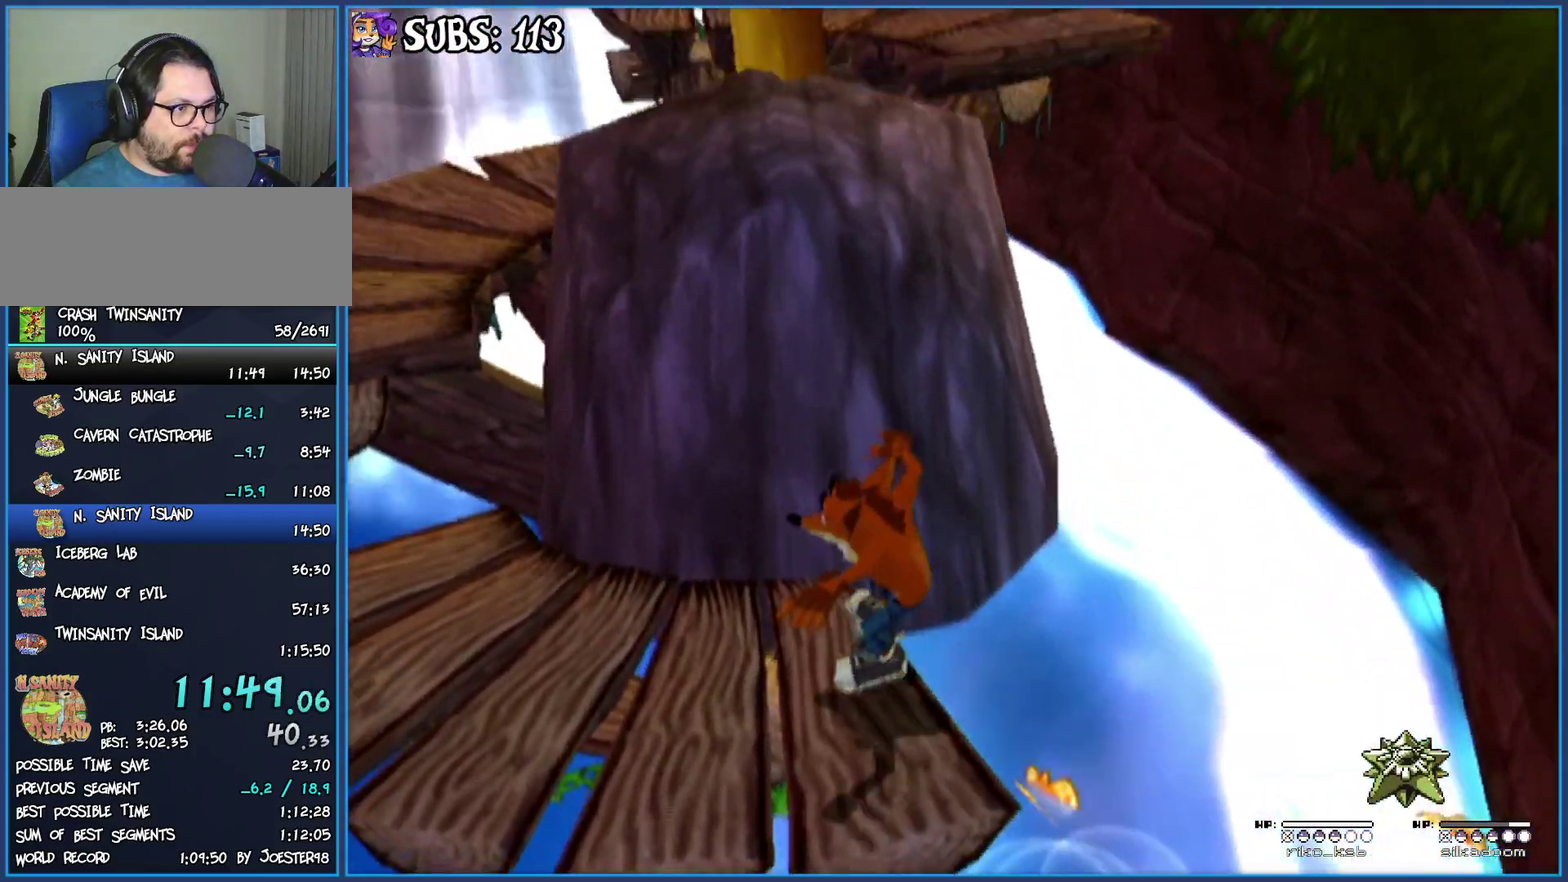
{"buttons": ["CROSS"], "left_stick": "up", "right_stick": "center", "button_events": [[200, "CROSS", "down"], [383, "CROSS", "up"], [450, "CROSS", "down"]]}
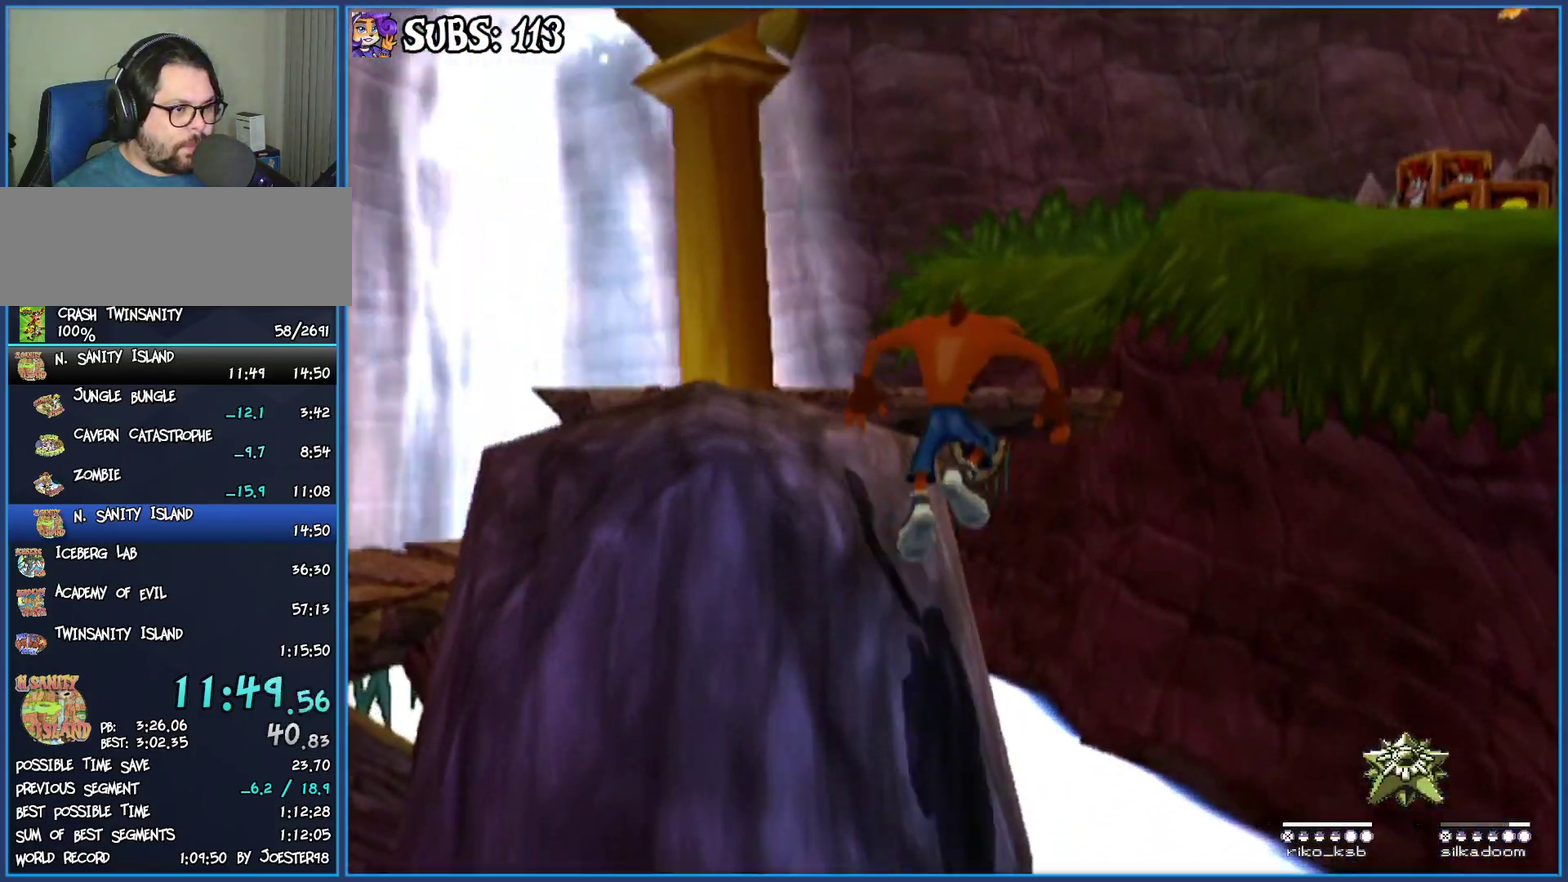
{"buttons": ["CROSS"], "left_stick": "up-right", "right_stick": "left", "button_events": [[67, "CROSS", "up"], [467, "CROSS", "down"]]}
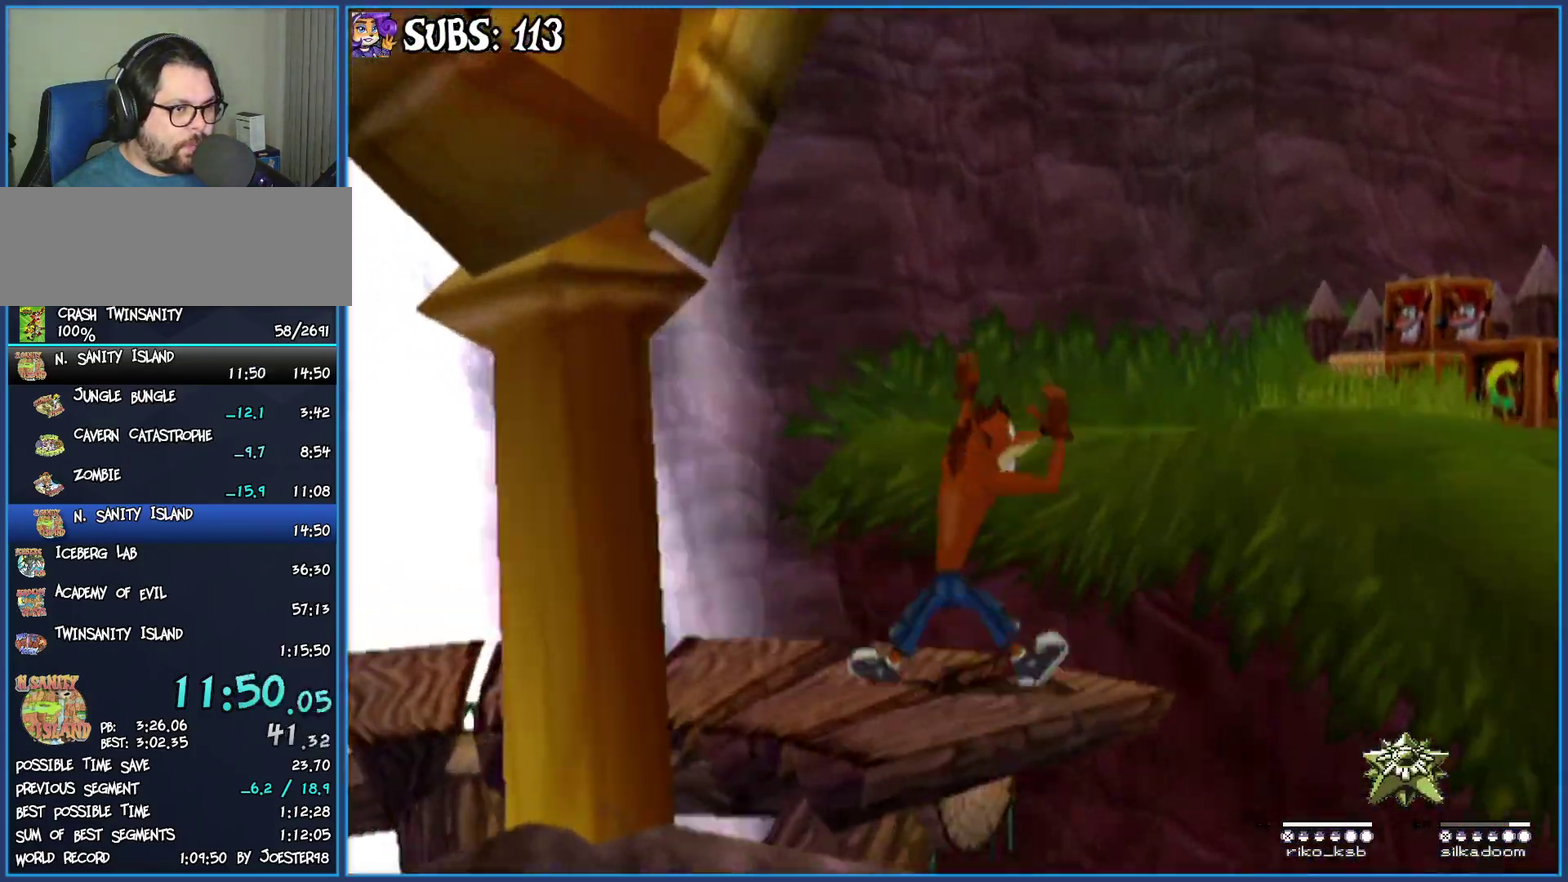
{"buttons": [], "left_stick": "up", "right_stick": "left", "button_events": [[117, "CROSS", "up"]]}
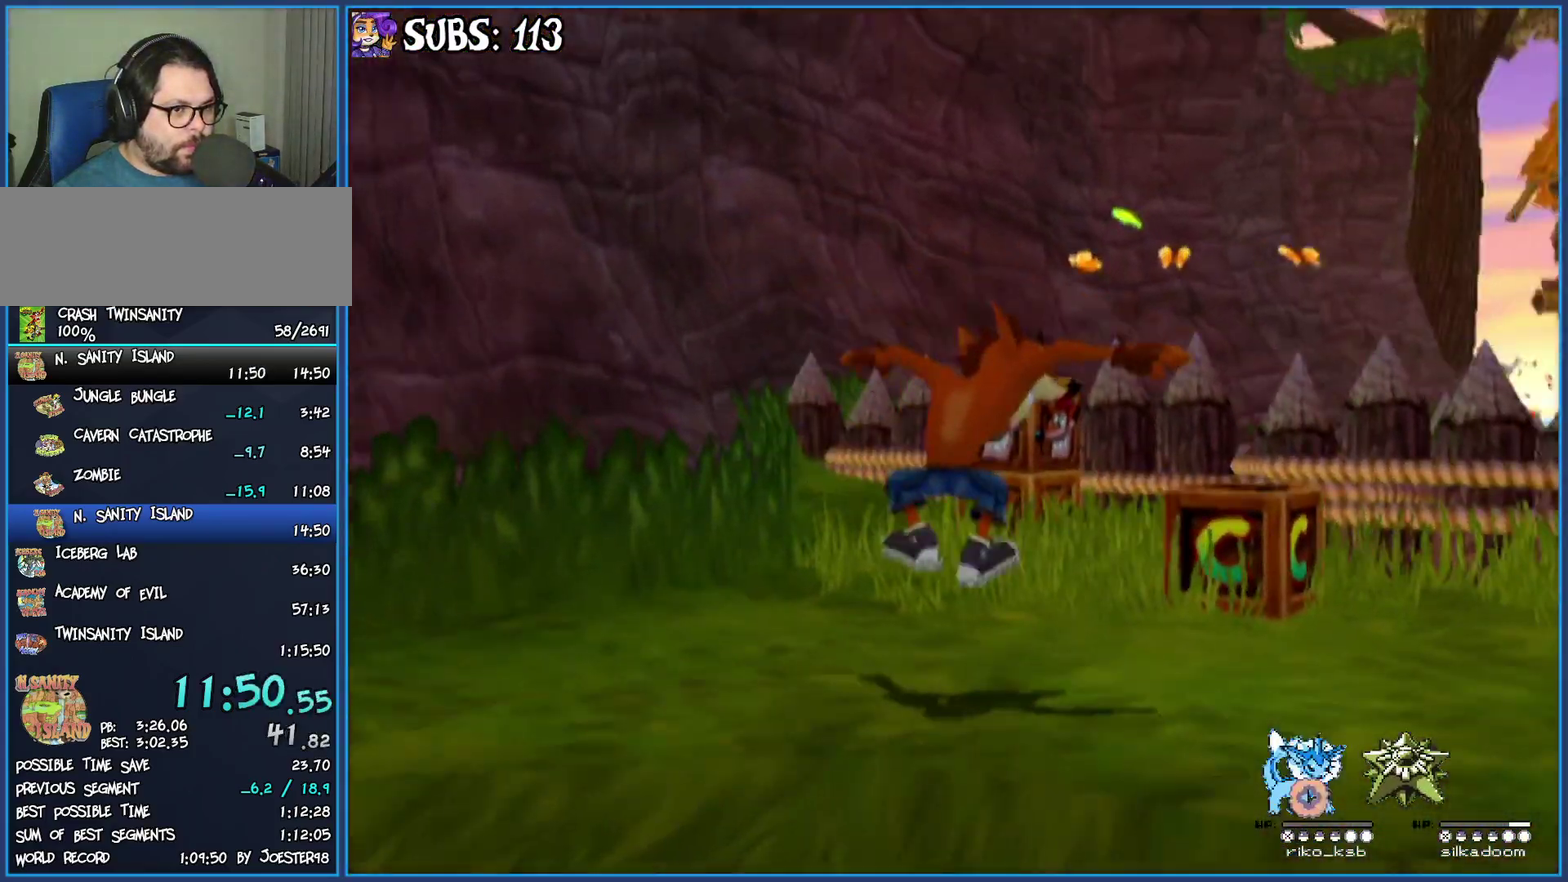
{"buttons": ["CROSS"], "left_stick": "up", "right_stick": "center", "button_events": [[233, "CROSS", "down"], [400, "CROSS", "up"], [483, "CROSS", "down"]]}
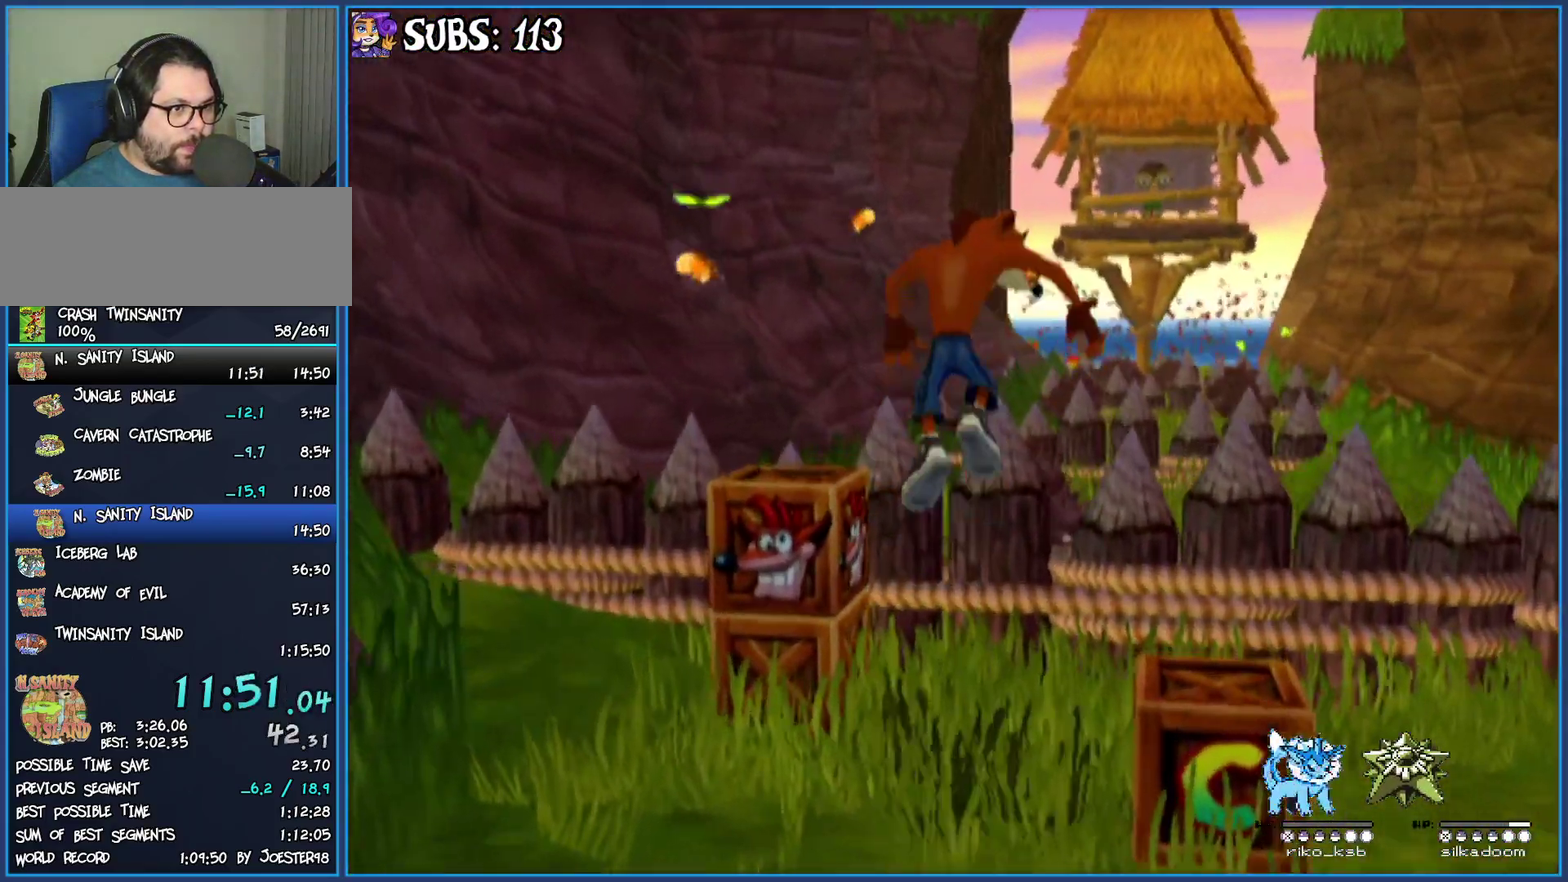
{"buttons": [], "left_stick": "up", "right_stick": "center", "button_events": [[150, "CROSS", "up"]]}
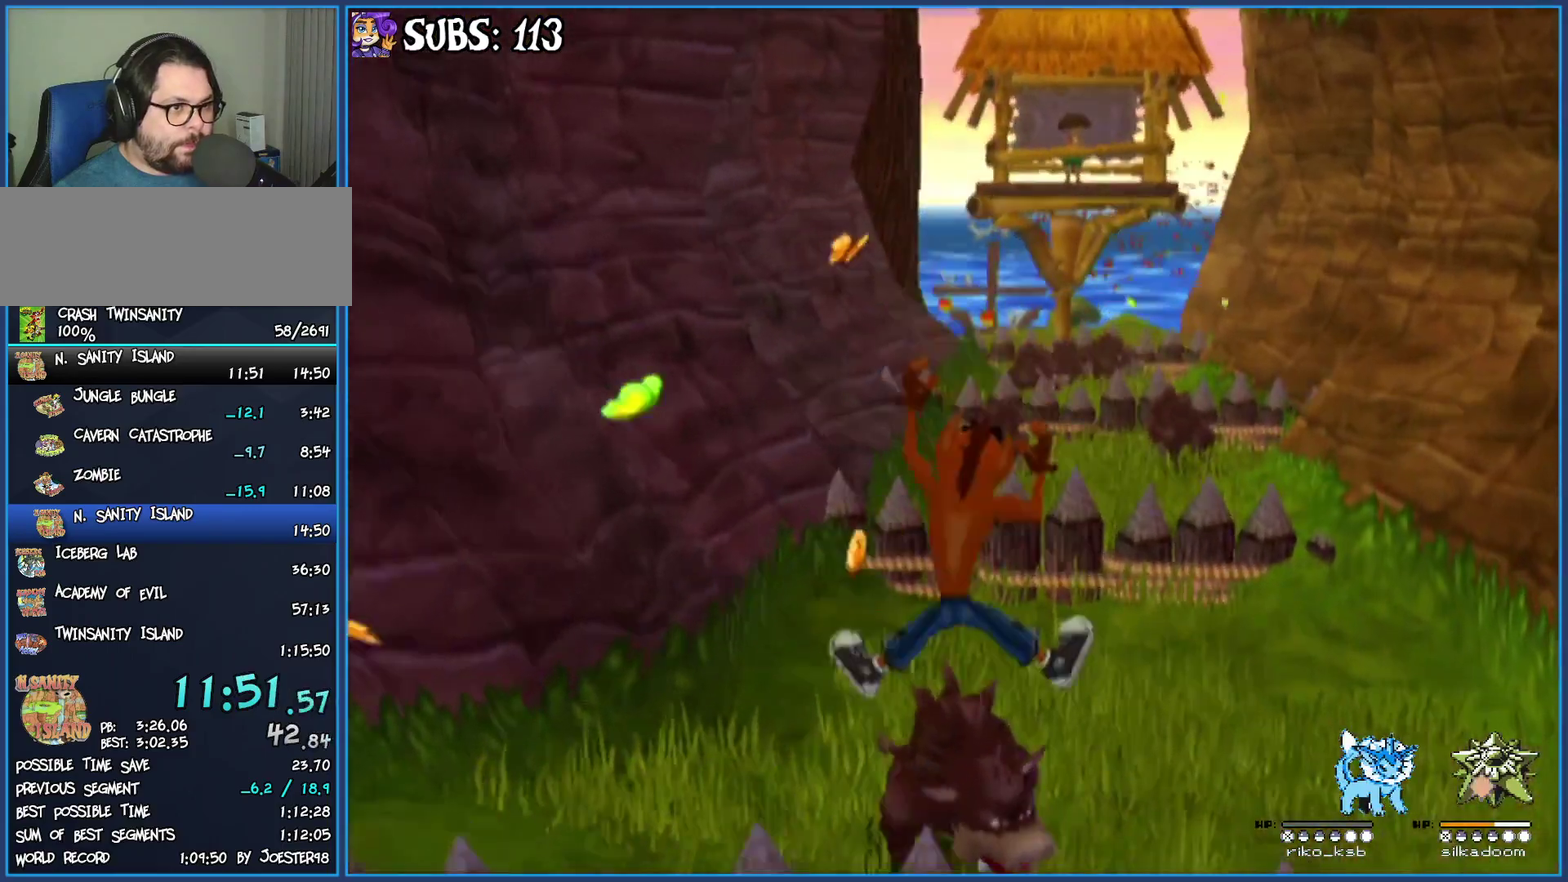
{"buttons": [], "left_stick": "up", "right_stick": "center", "button_events": [[33, "SQUARE", "down"], [233, "SQUARE", "up"]]}
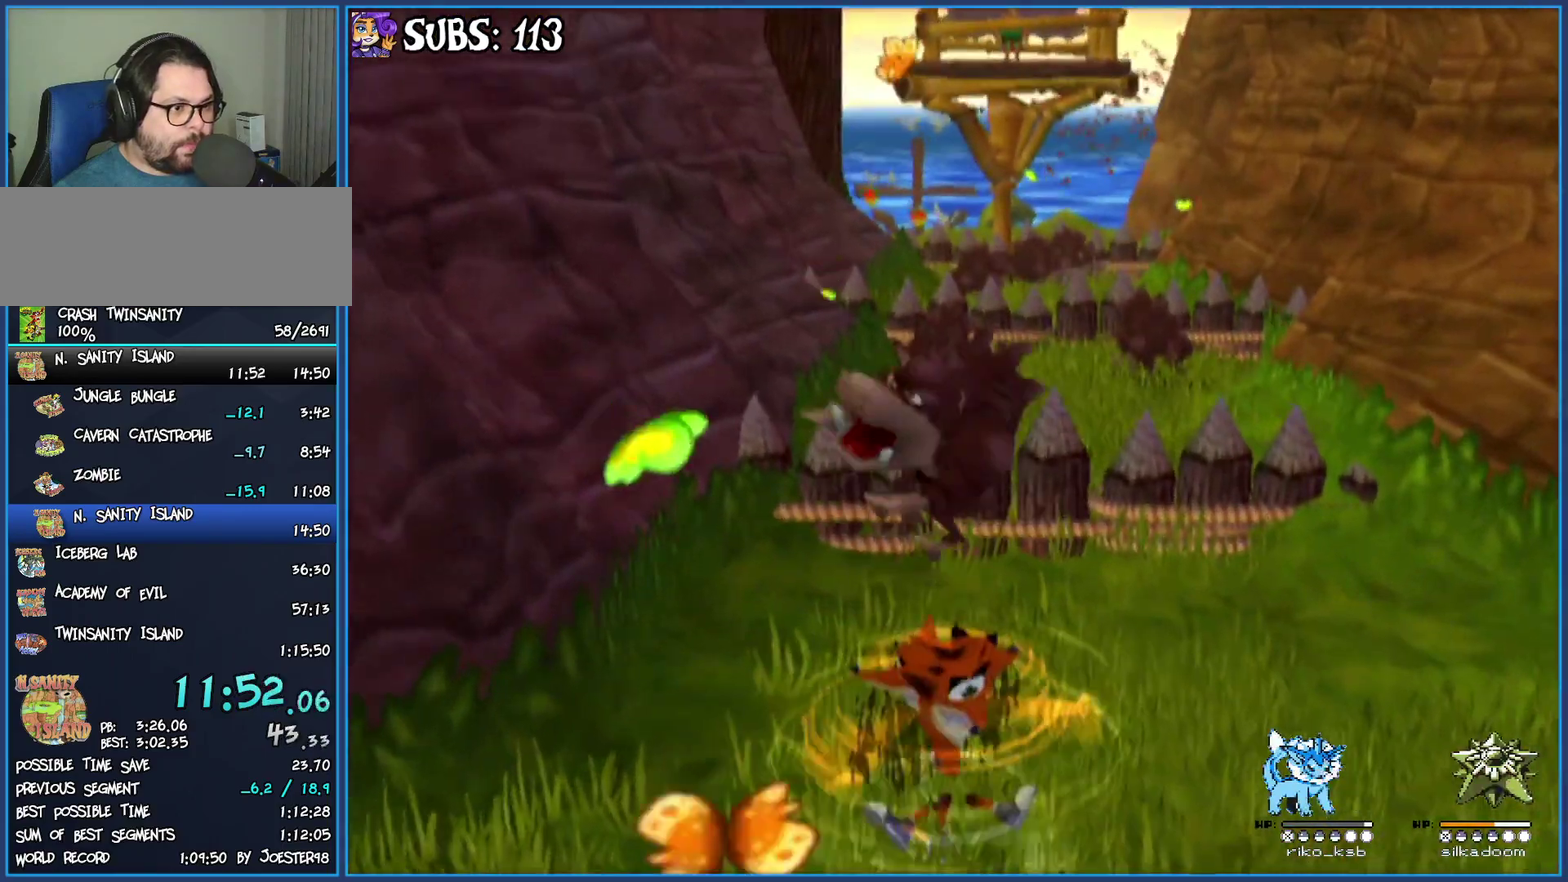
{"buttons": [], "left_stick": "up", "right_stick": "center", "button_events": [[267, "CROSS", "down"], [433, "CROSS", "up"]]}
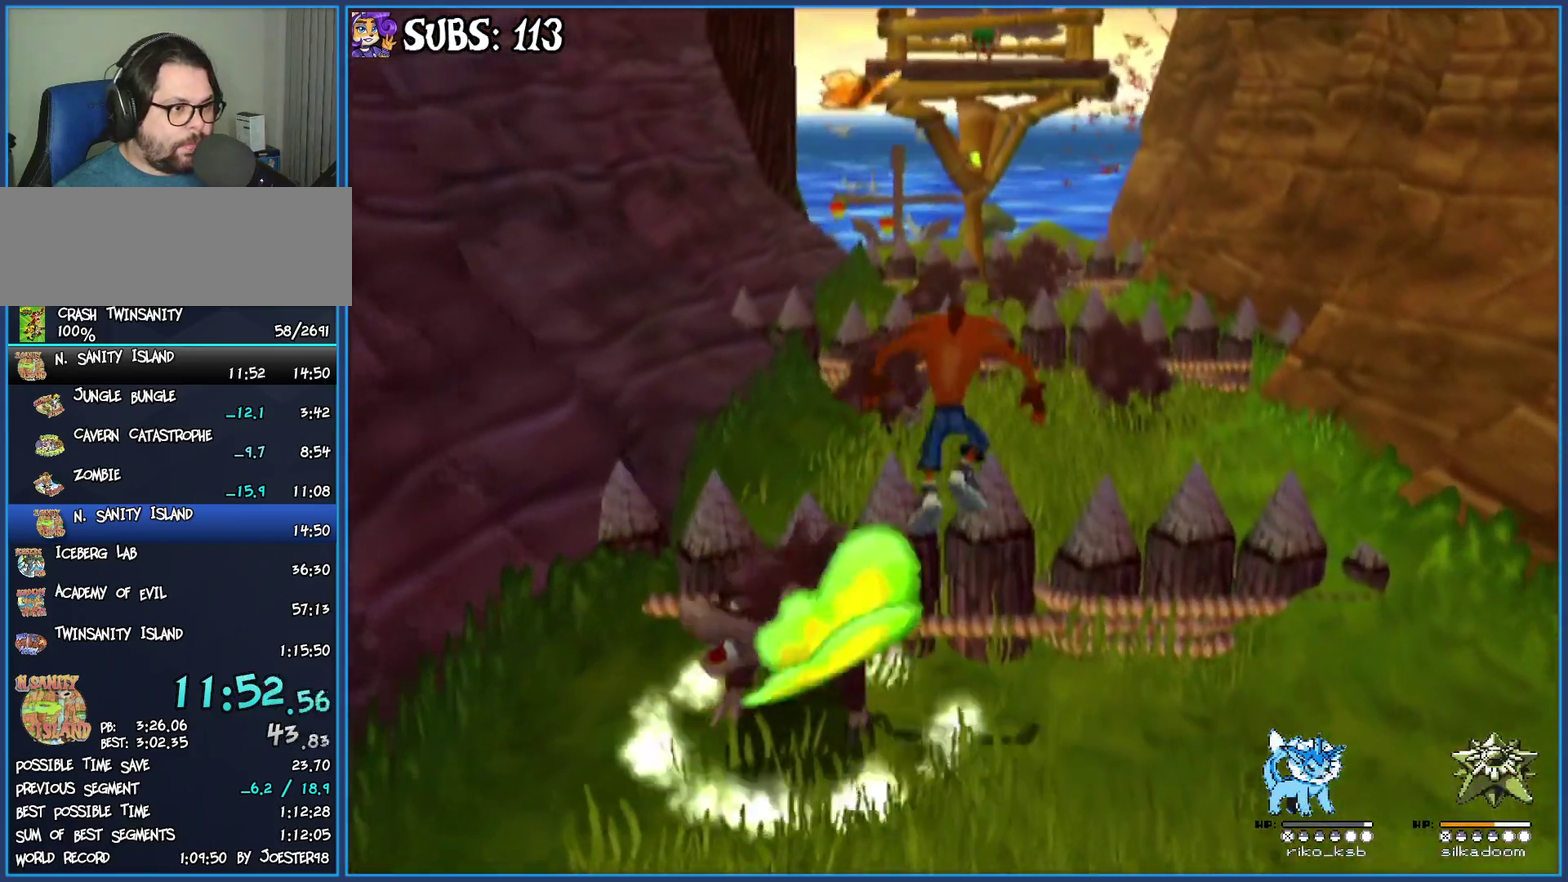
{"buttons": [], "left_stick": "up", "right_stick": "center", "button_events": []}
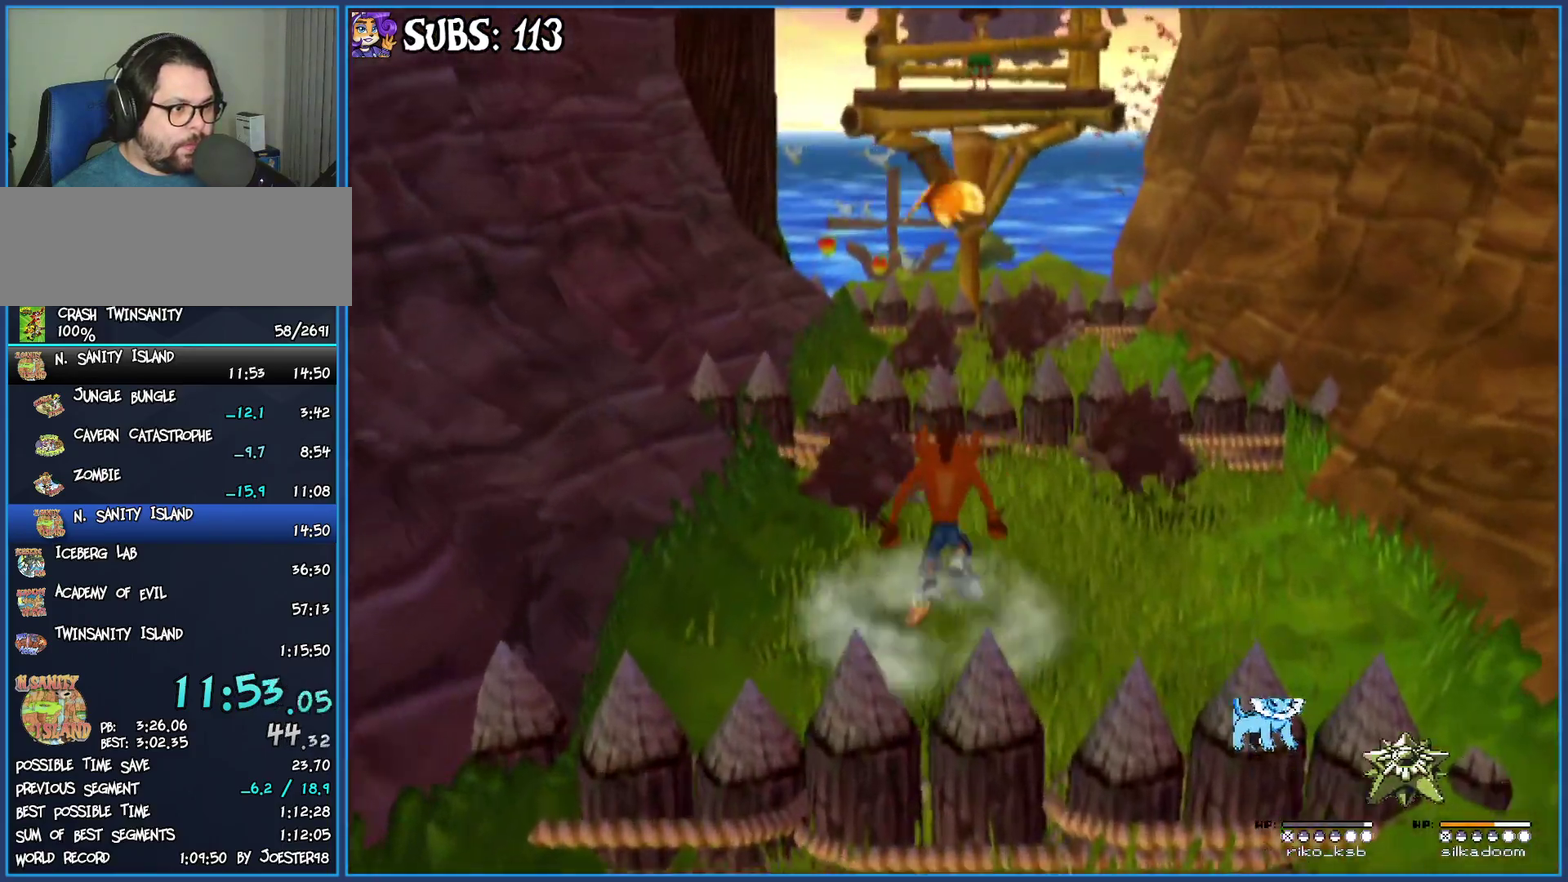
{"buttons": [], "left_stick": "up", "right_stick": "center", "button_events": [[233, "SQUARE", "down"], [467, "SQUARE", "up"]]}
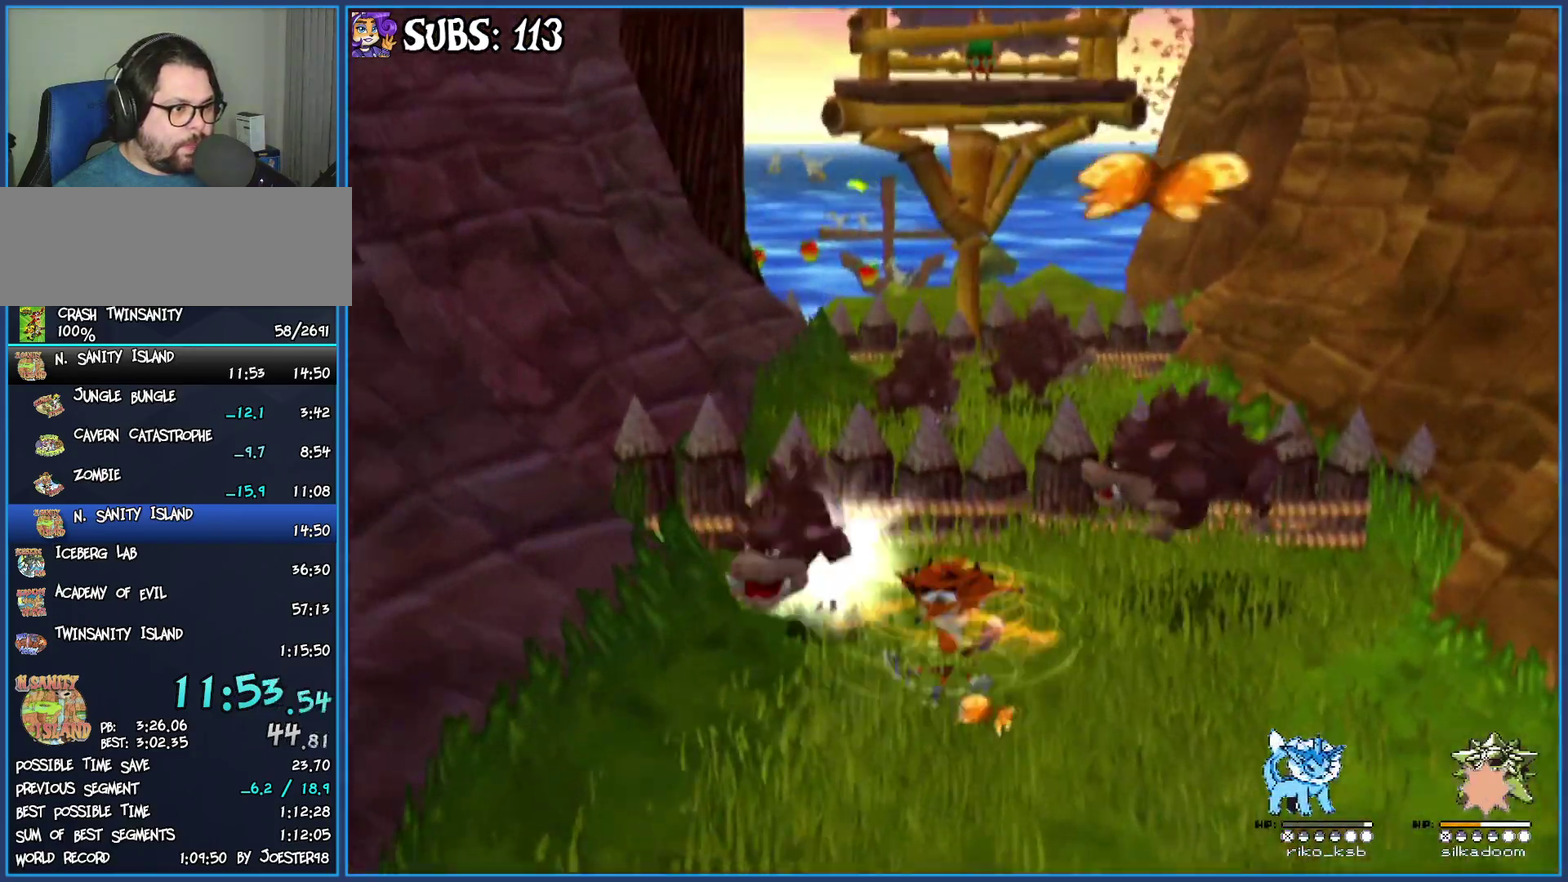
{"buttons": [], "left_stick": "up", "right_stick": "center", "button_events": [[133, "CROSS", "down"], [400, "CROSS", "up"]]}
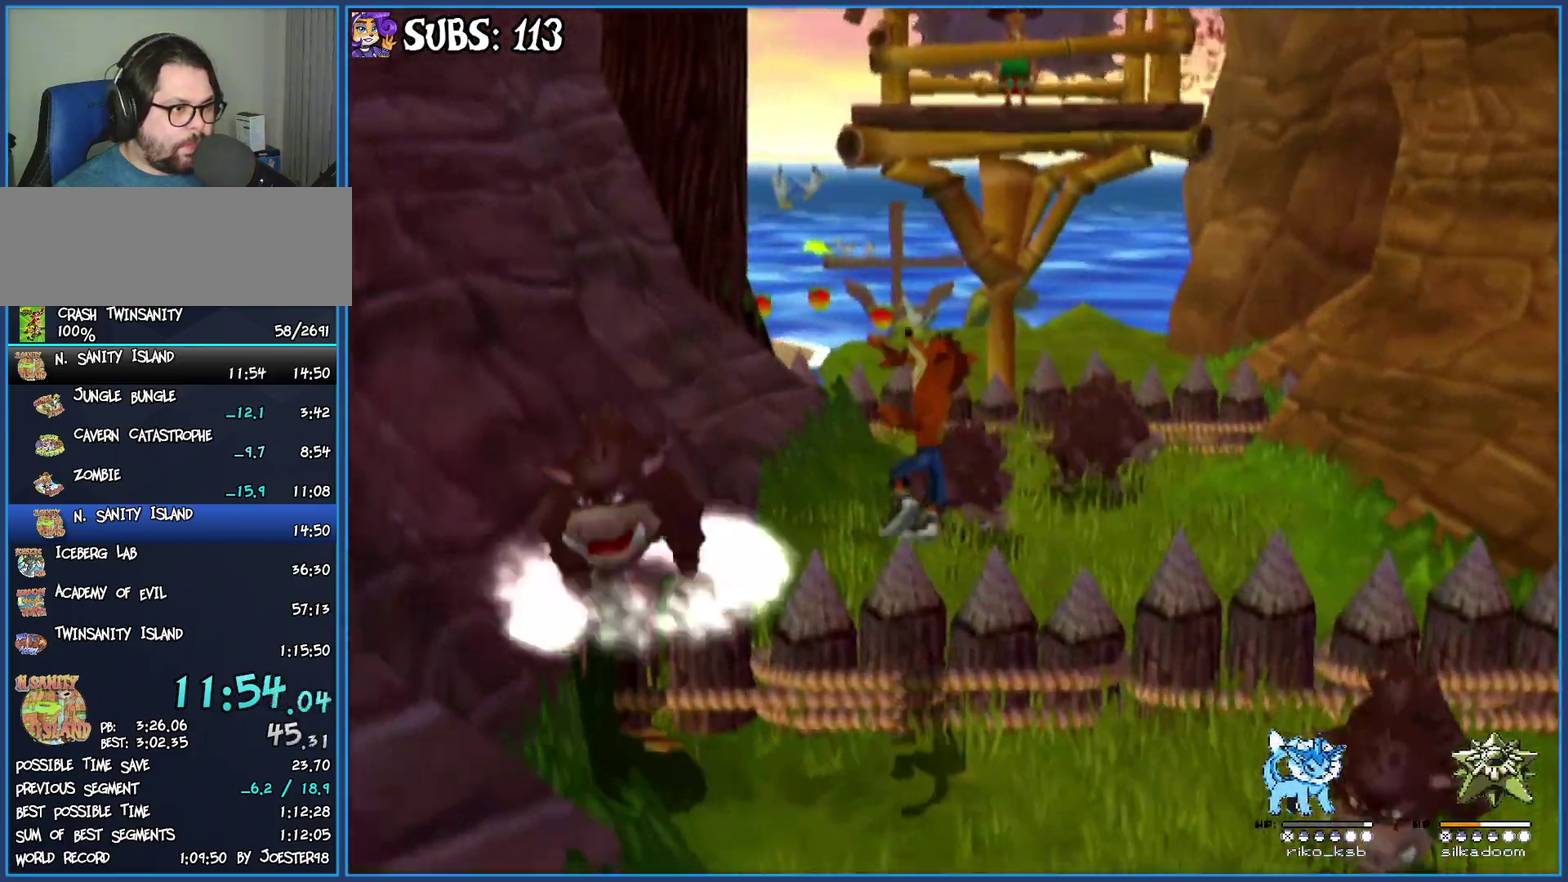
{"buttons": ["SQUARE"], "left_stick": "up", "right_stick": "center", "button_events": [[383, "SQUARE", "down"]]}
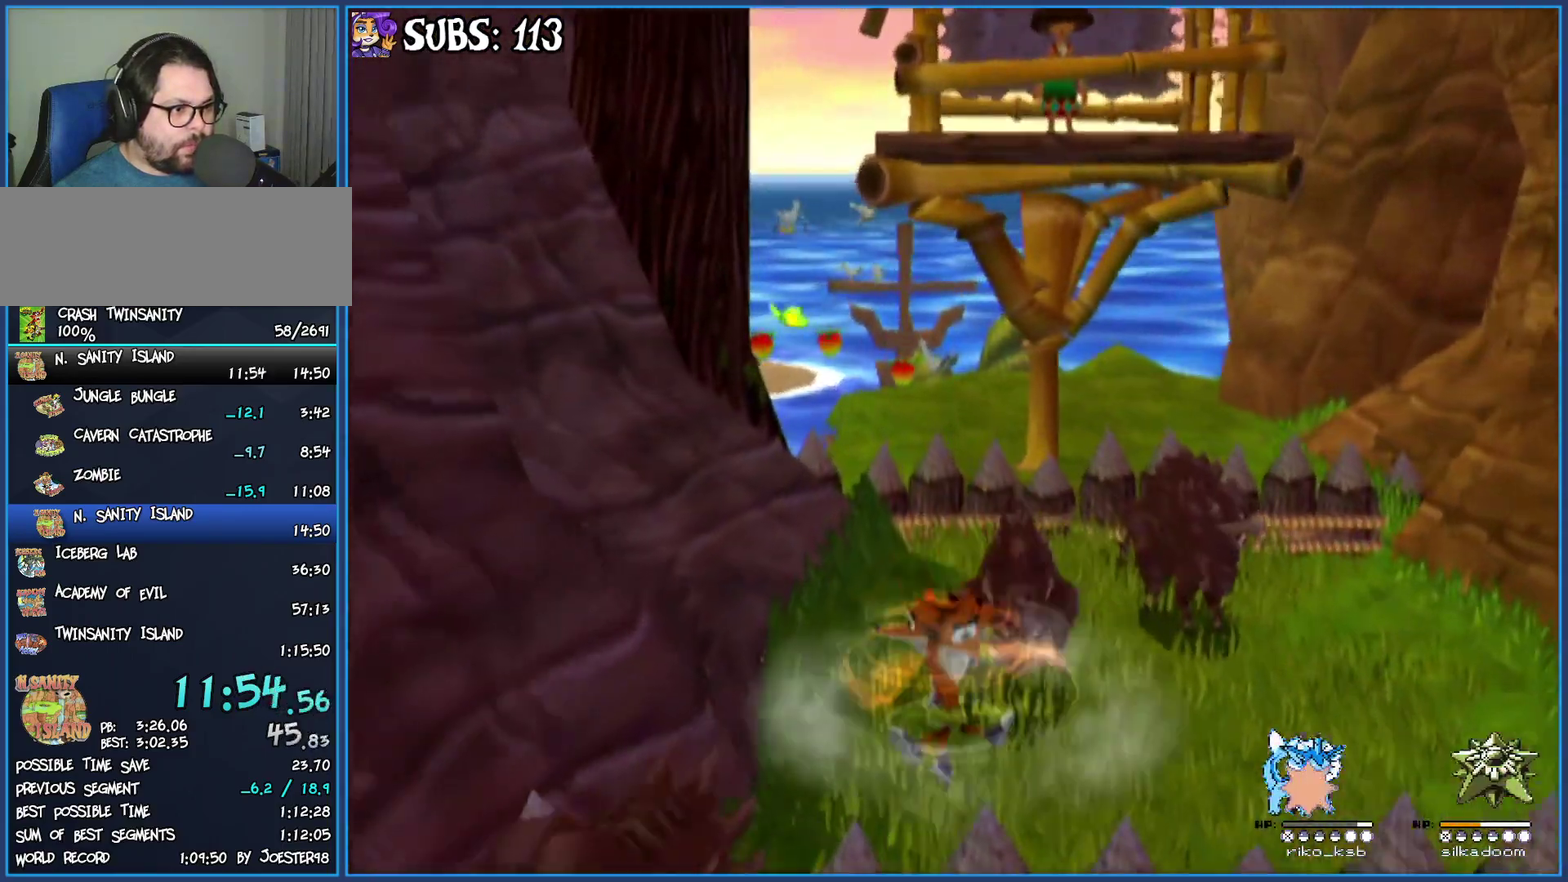
{"buttons": [], "left_stick": "up", "right_stick": "center", "button_events": [[150, "SQUARE", "up"]]}
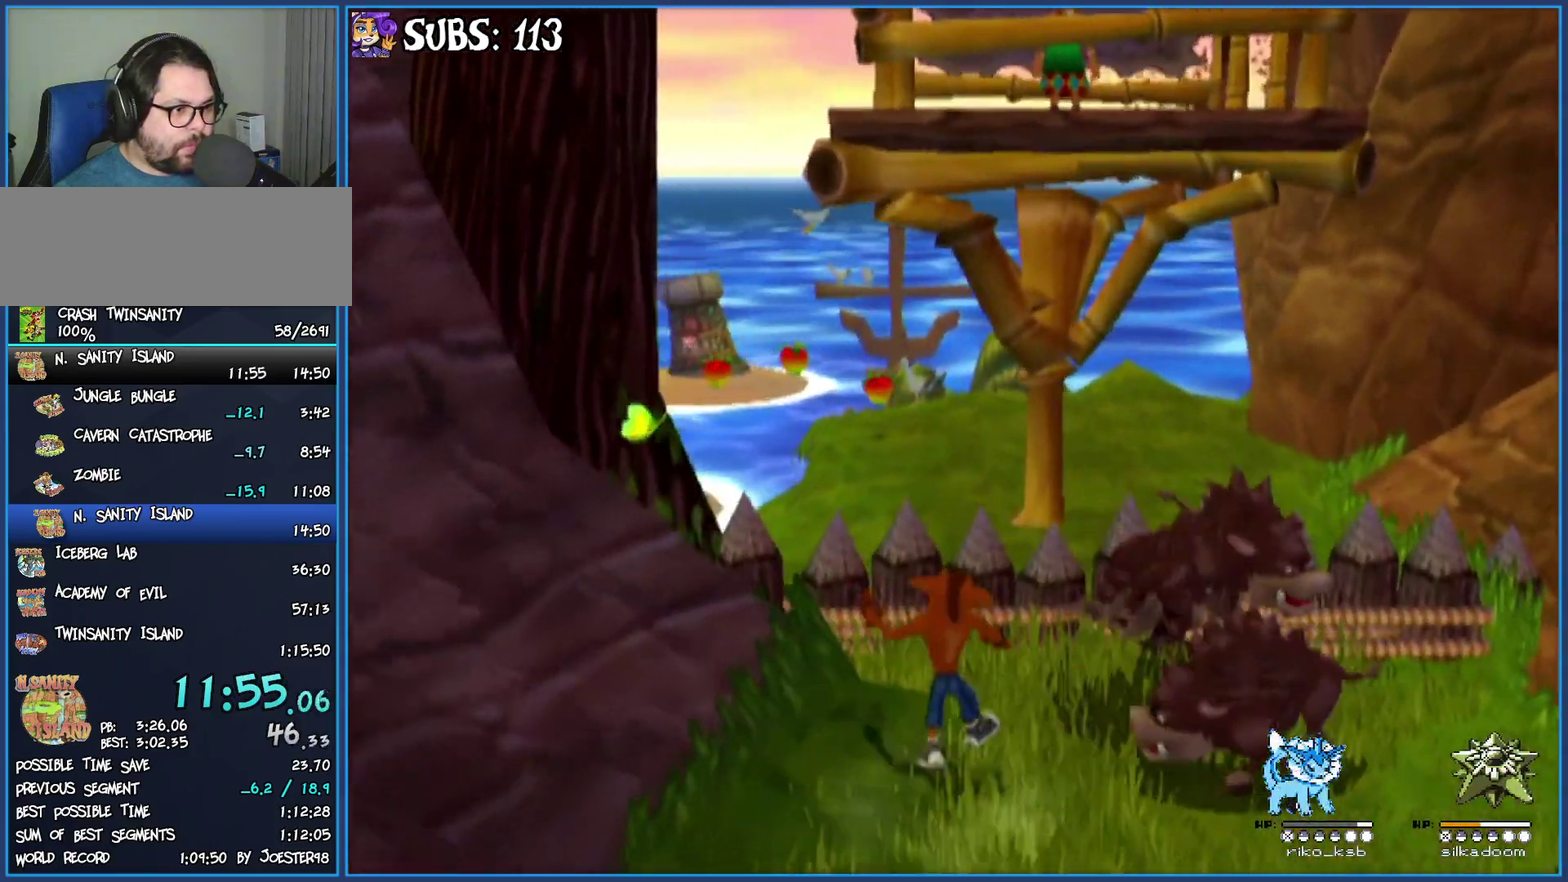
{"buttons": [], "left_stick": "up-left", "right_stick": "center", "button_events": [[17, "CROSS", "down"], [167, "CROSS", "up"]]}
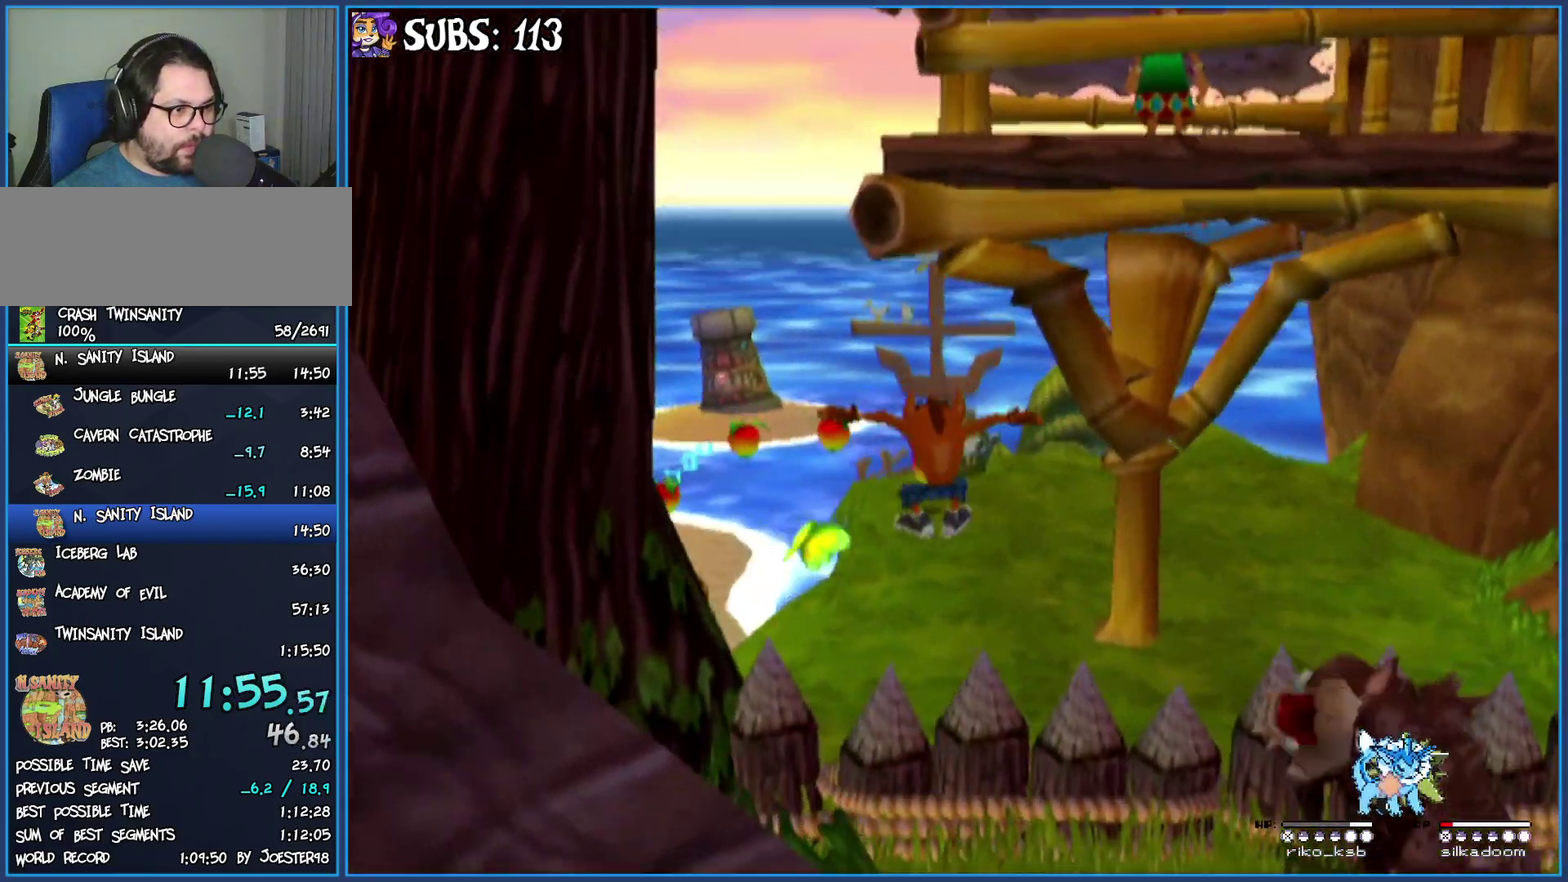
{"buttons": [], "left_stick": "up", "right_stick": "center", "button_events": []}
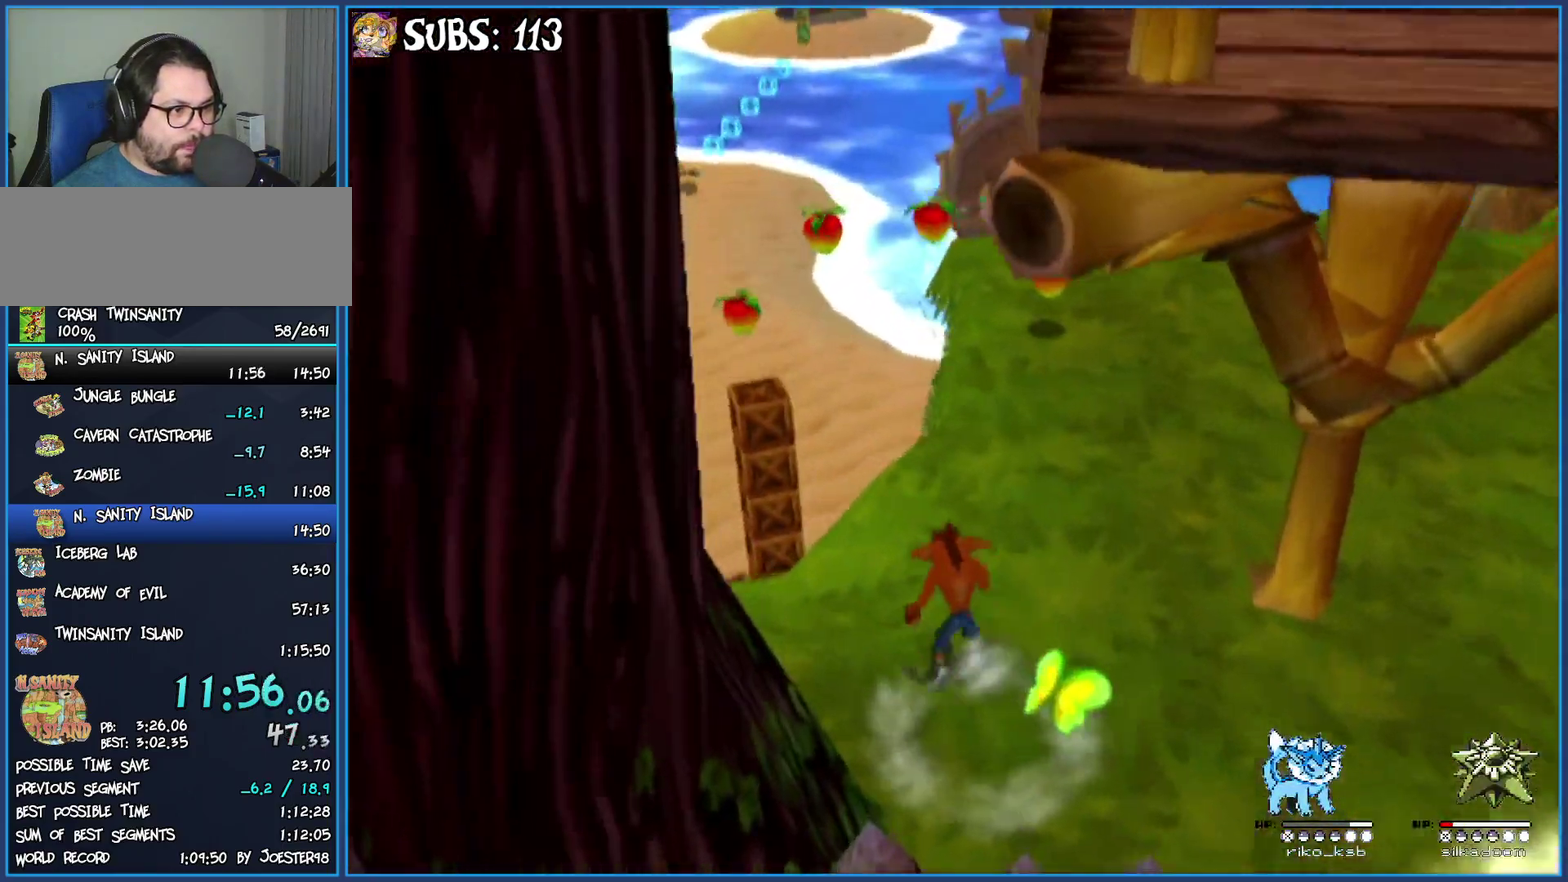
{"buttons": [], "left_stick": "up", "right_stick": "center", "button_events": [[117, "CIRCLE", "down"], [283, "CIRCLE", "up"], [333, "CIRCLE", "down"], [500, "CIRCLE", "up"]]}
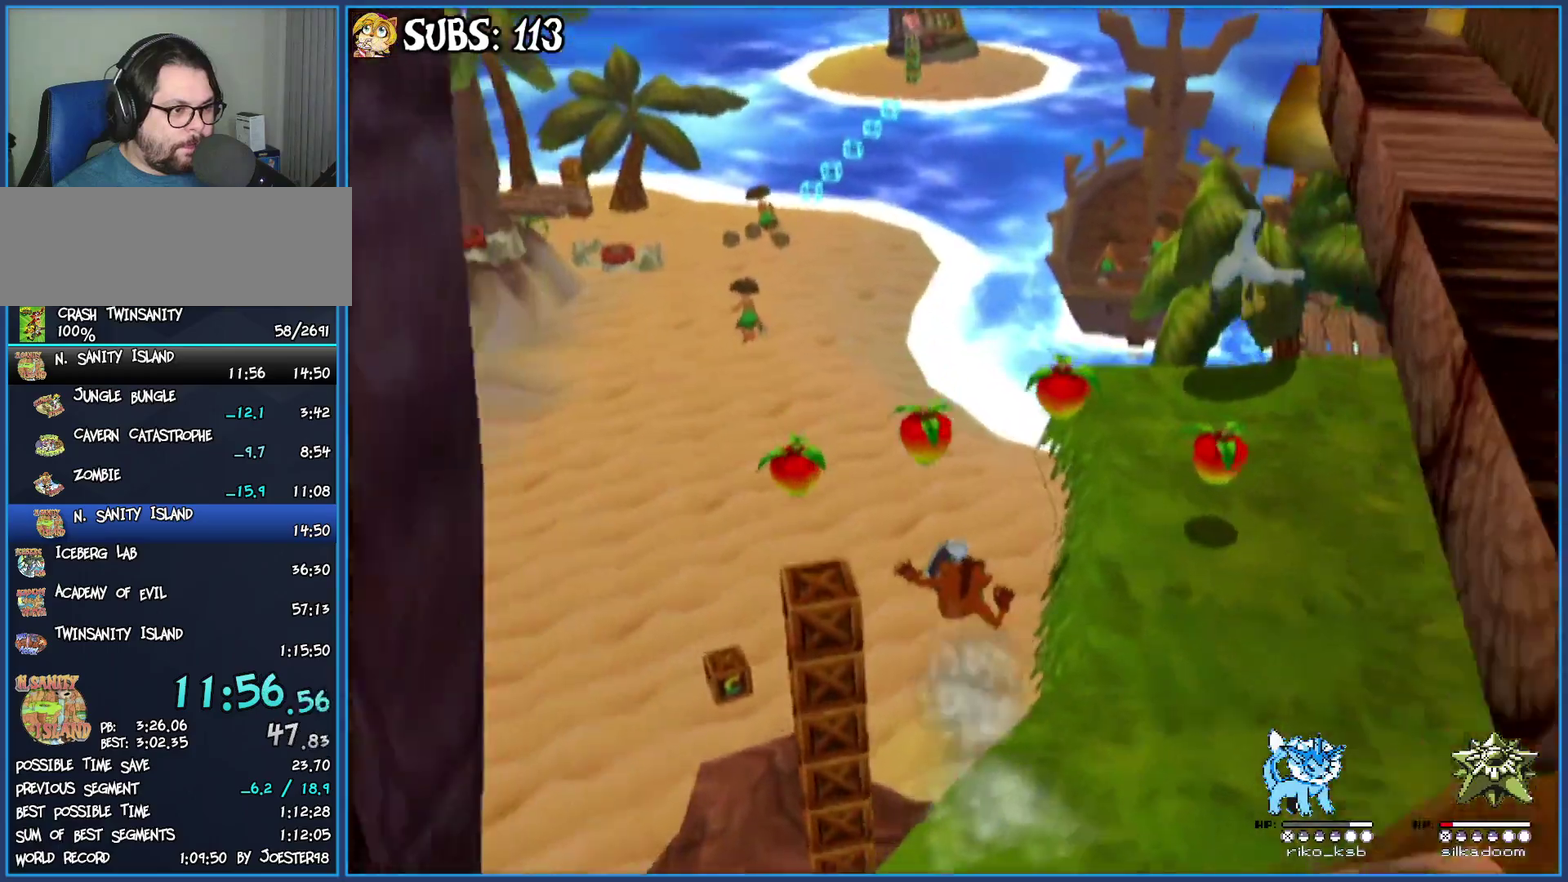
{"buttons": ["SQUARE"], "left_stick": "up", "right_stick": "center", "button_events": [[200, "SQUARE", "down"], [333, "SQUARE", "up"], [400, "SQUARE", "down"]]}
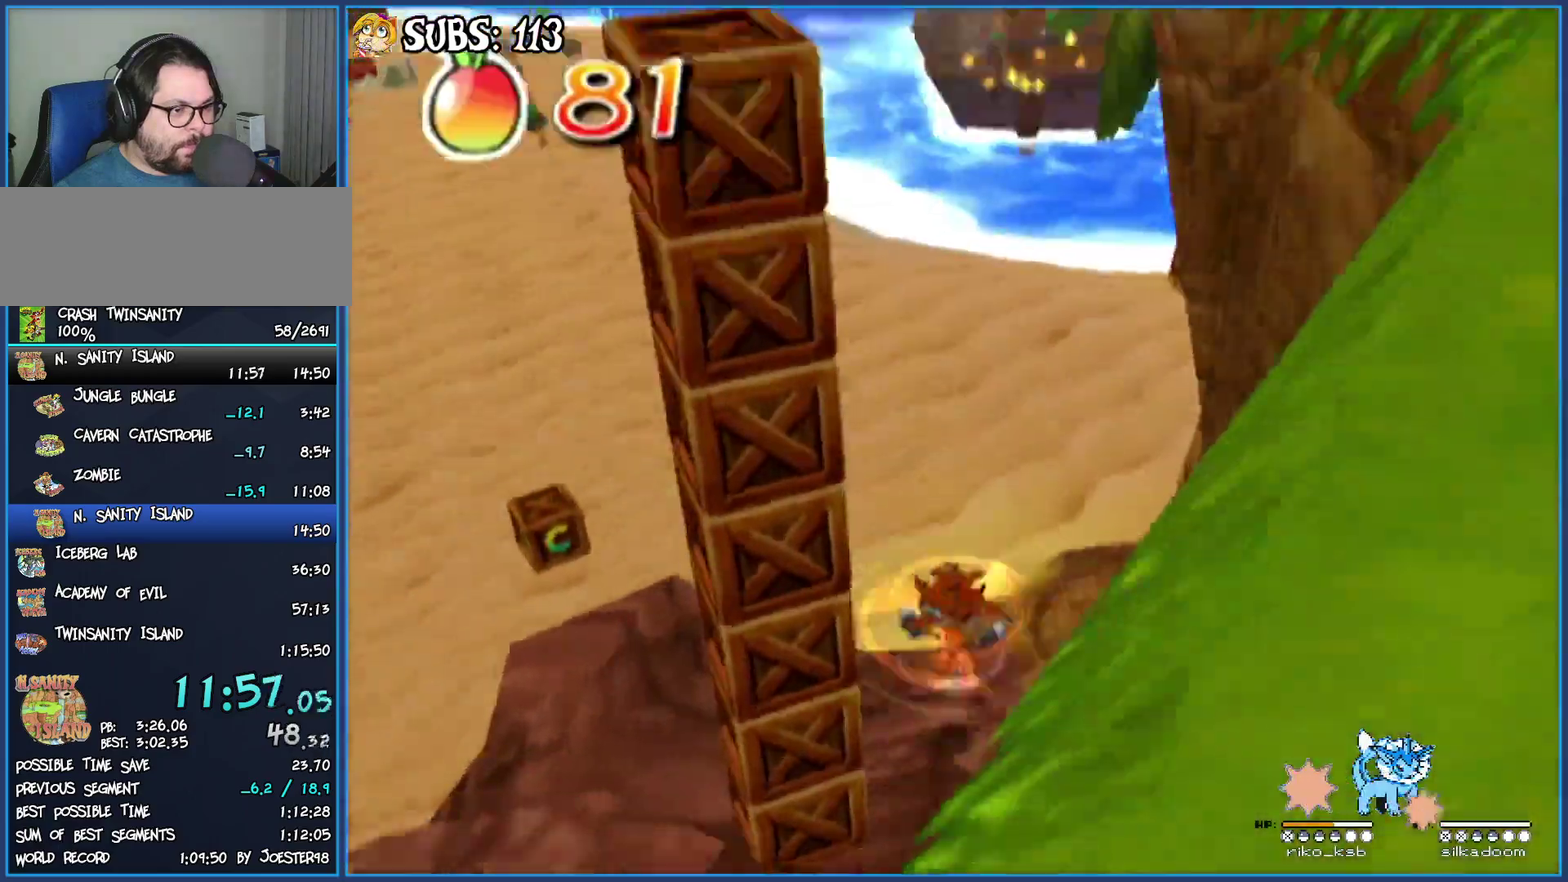
{"buttons": [], "left_stick": "up", "right_stick": "center", "button_events": [[17, "SQUARE", "up"]]}
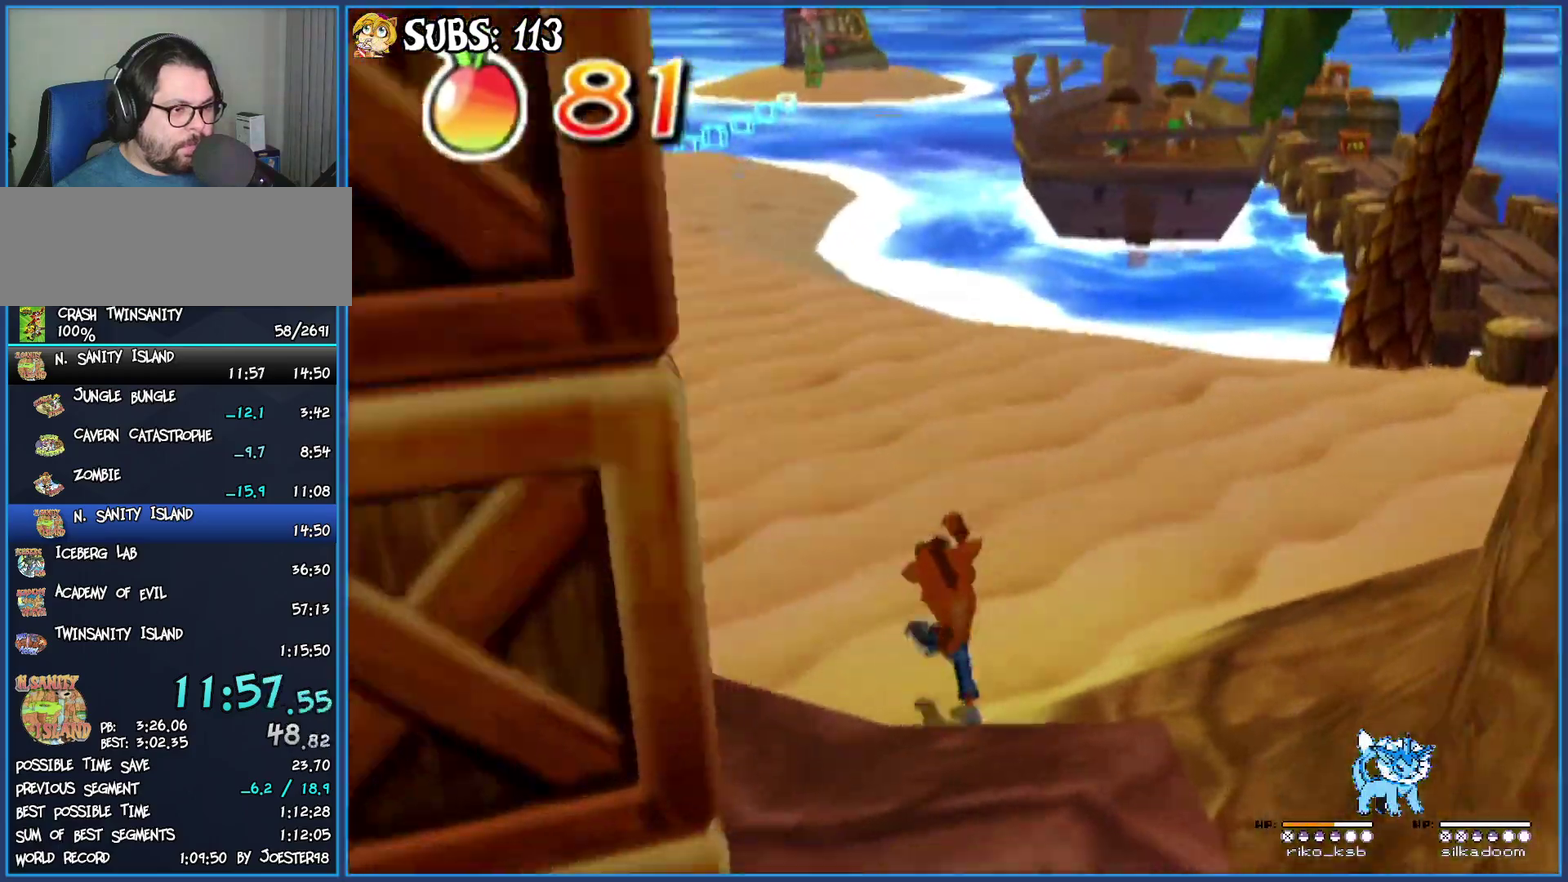
{"buttons": ["CROSS"], "left_stick": "up", "right_stick": "center", "button_events": [[100, "CIRCLE", "down"], [300, "CIRCLE", "up"], [417, "CROSS", "down"]]}
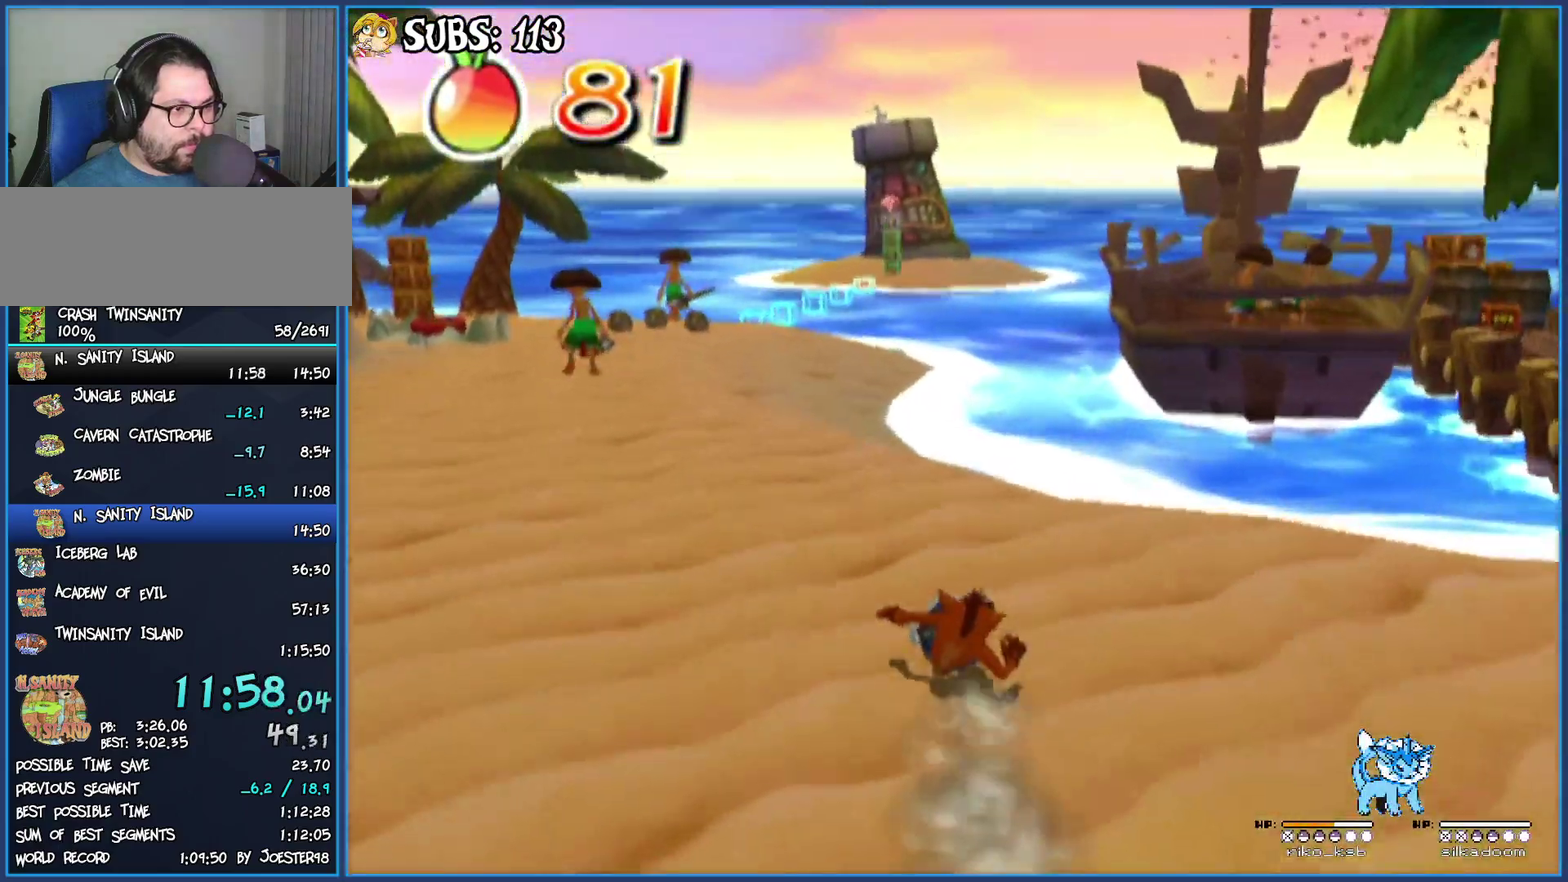
{"buttons": [], "left_stick": "up", "right_stick": "center", "button_events": [[83, "CROSS", "up"]]}
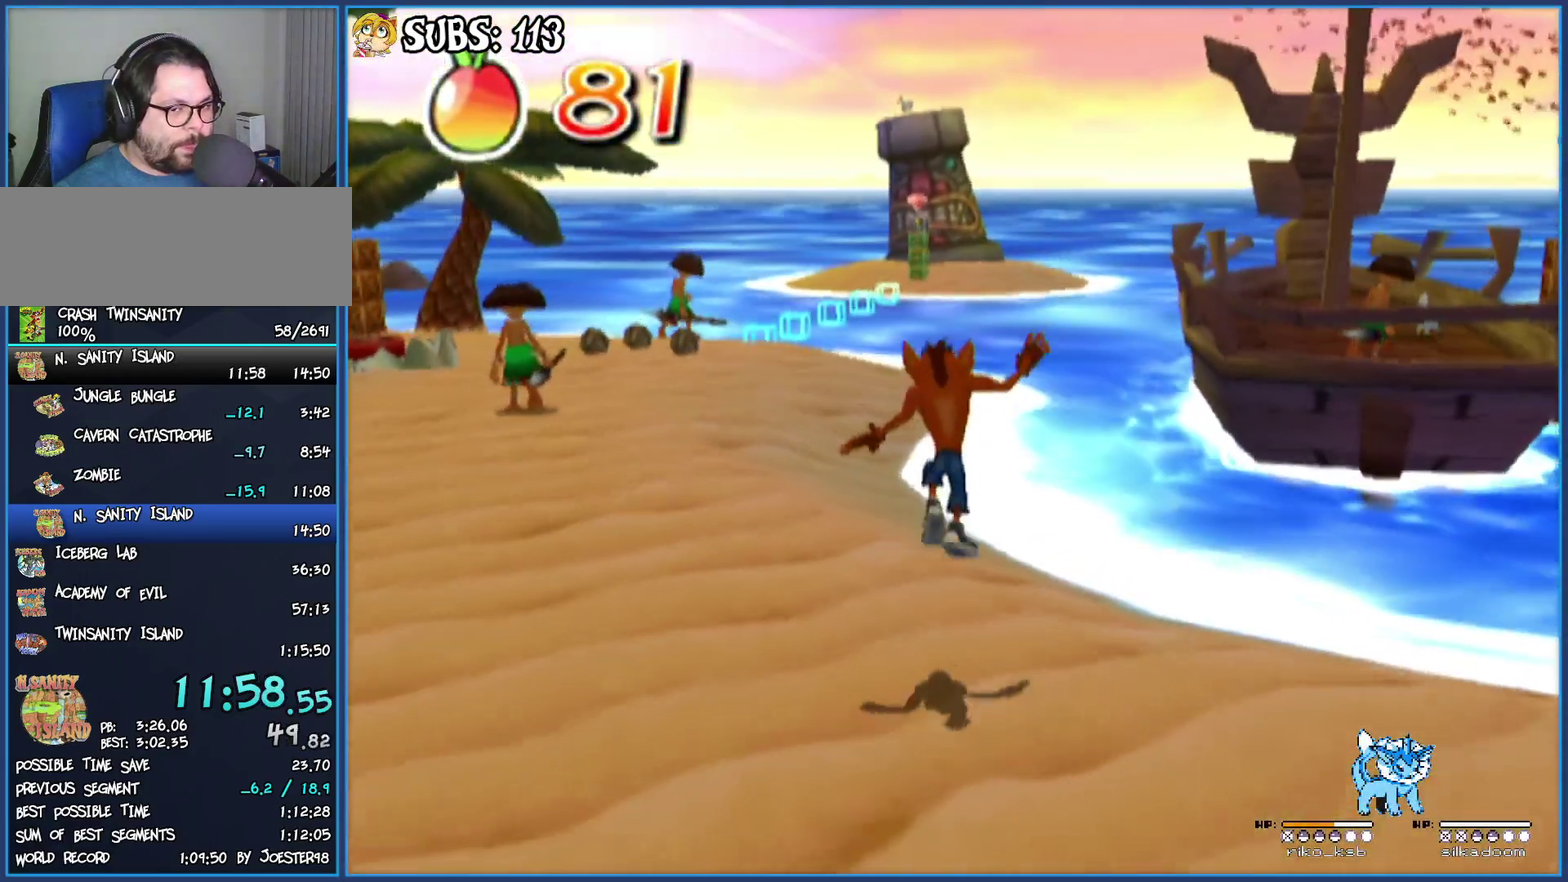
{"buttons": ["CIRCLE"], "left_stick": "up", "right_stick": "center", "button_events": [[417, "CIRCLE", "down"]]}
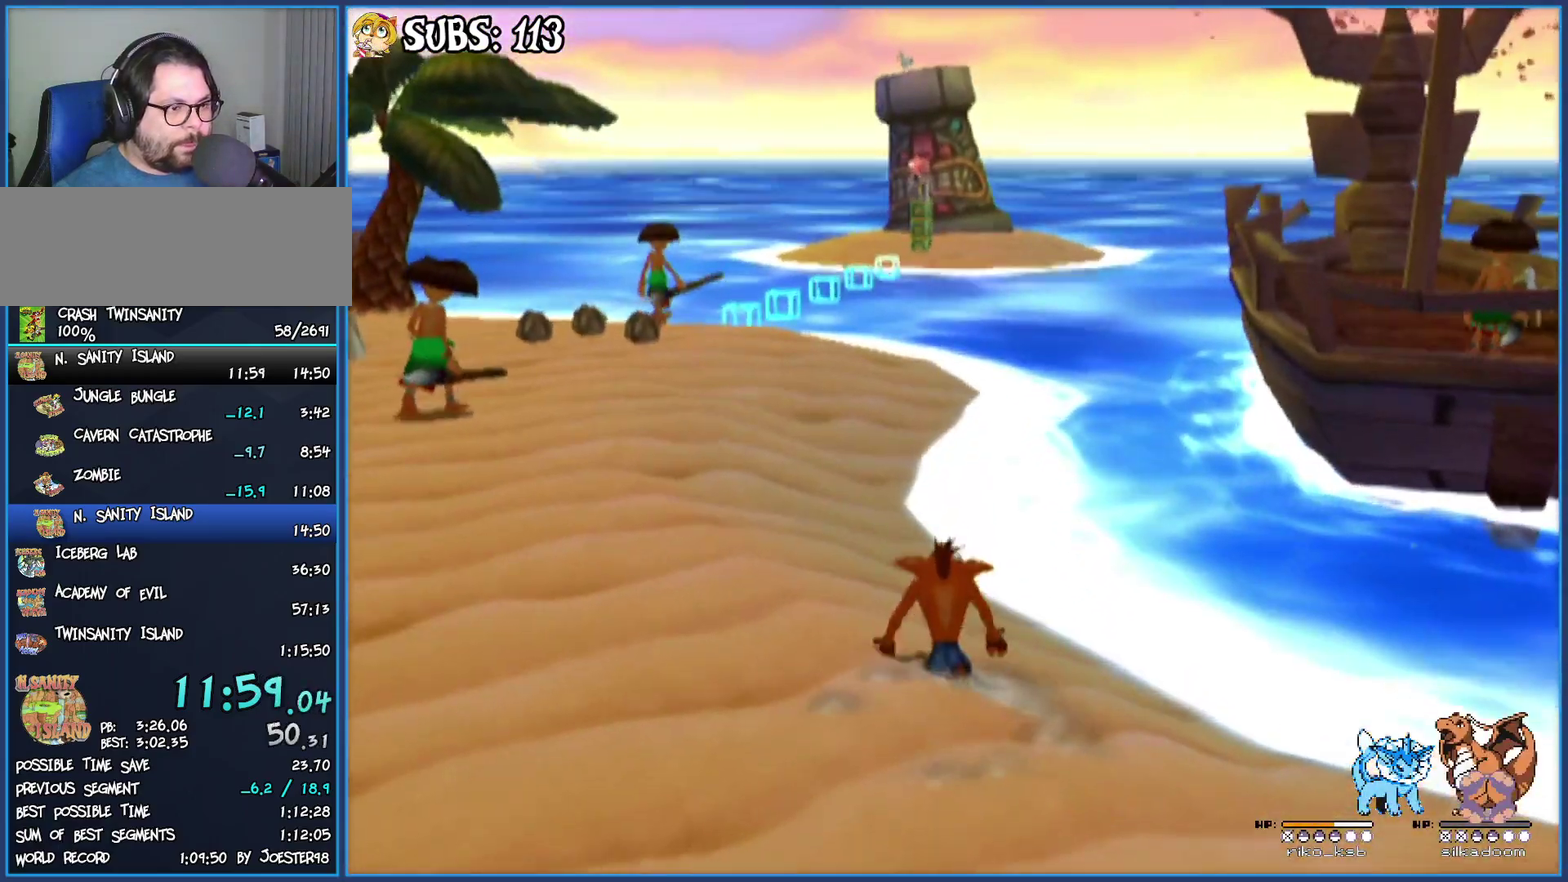
{"buttons": [], "left_stick": "up", "right_stick": "center", "button_events": [[167, "CIRCLE", "up"], [250, "CROSS", "down"], [450, "CROSS", "up"]]}
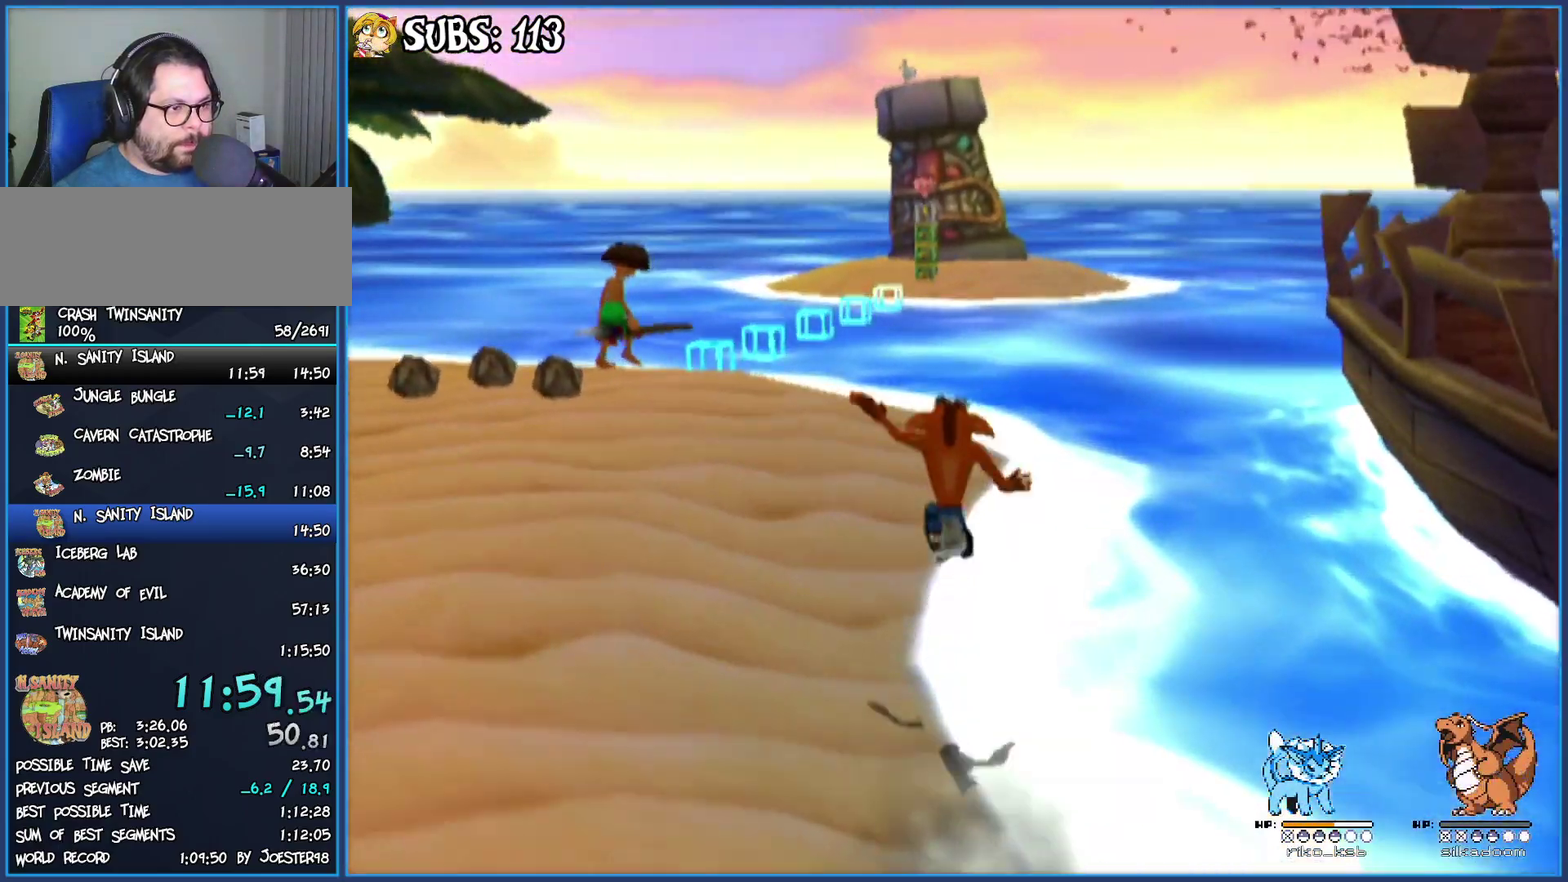
{"buttons": [], "left_stick": "up", "right_stick": "center", "button_events": []}
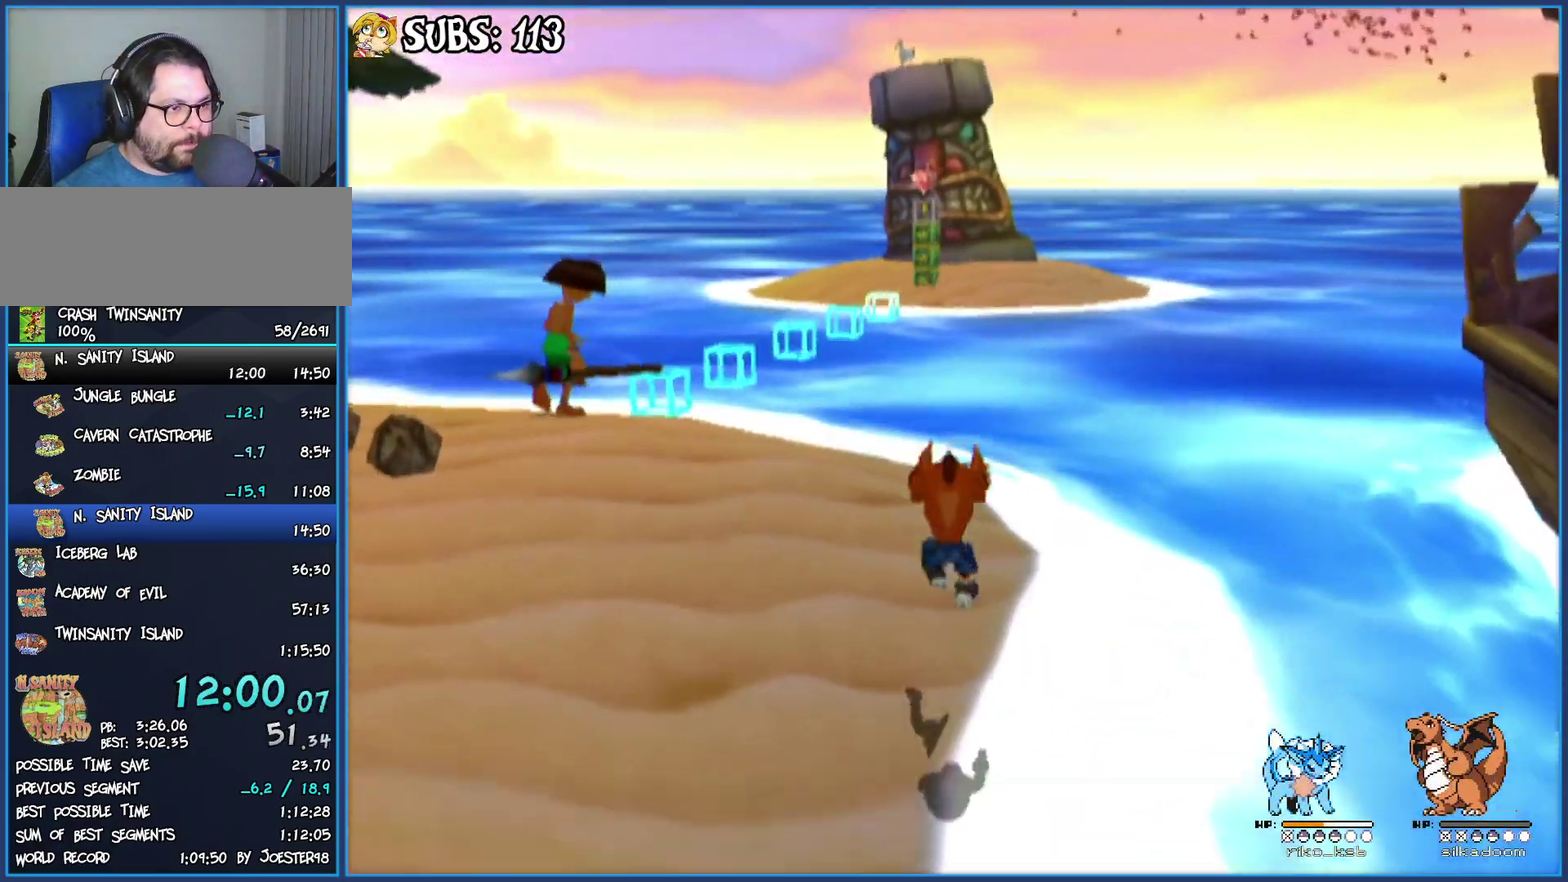
{"buttons": [], "left_stick": "up", "right_stick": "center", "button_events": [[233, "CIRCLE", "down"], [433, "CIRCLE", "up"]]}
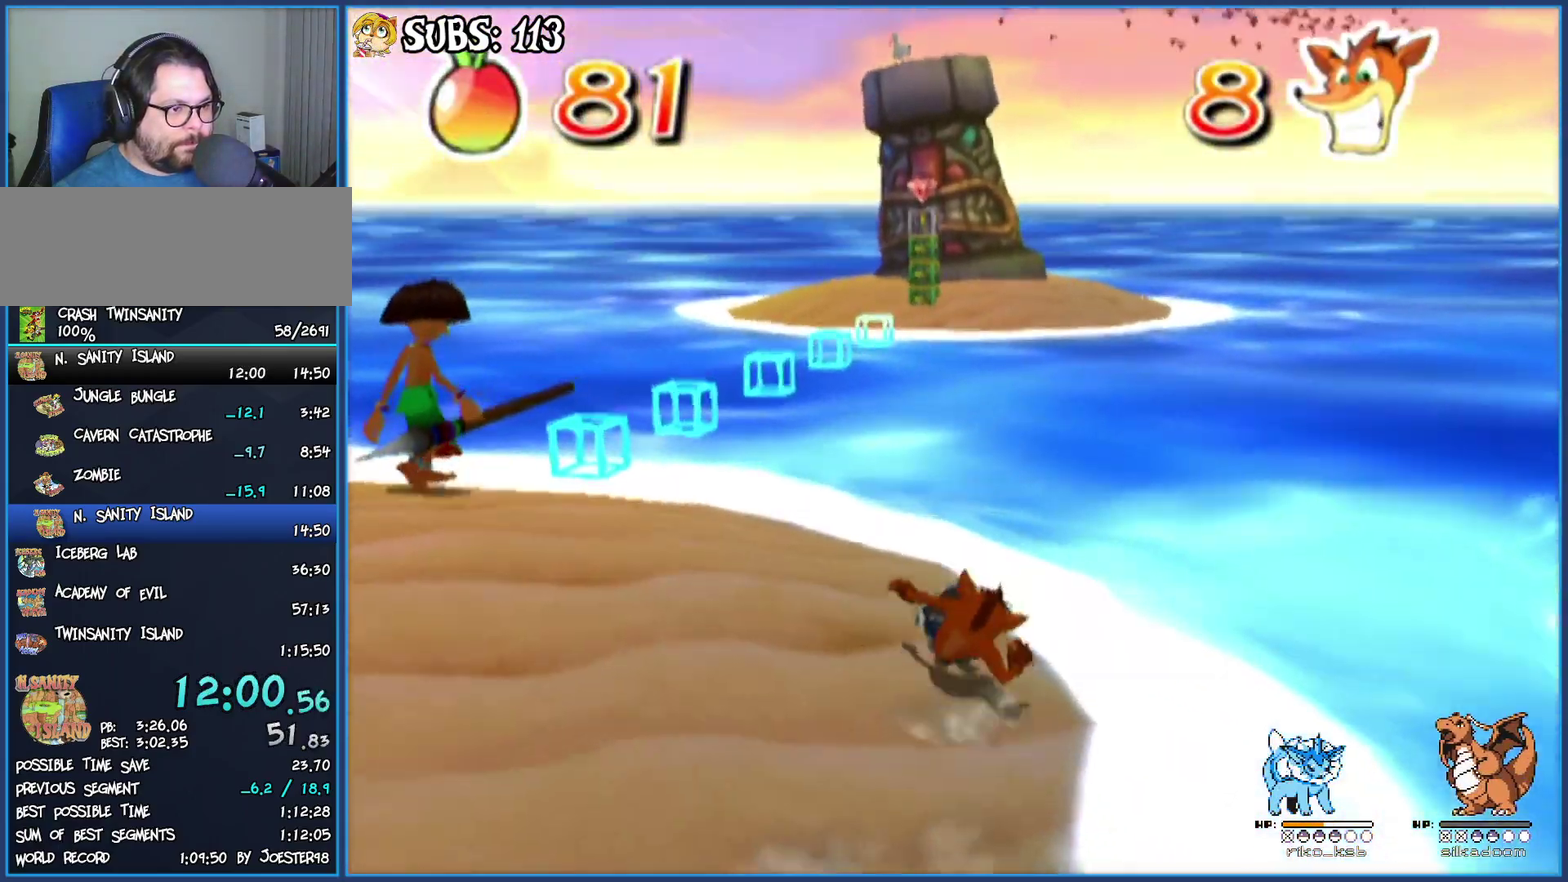
{"buttons": [], "left_stick": "up", "right_stick": "center", "button_events": [[17, "CROSS", "down"], [150, "CROSS", "up"]]}
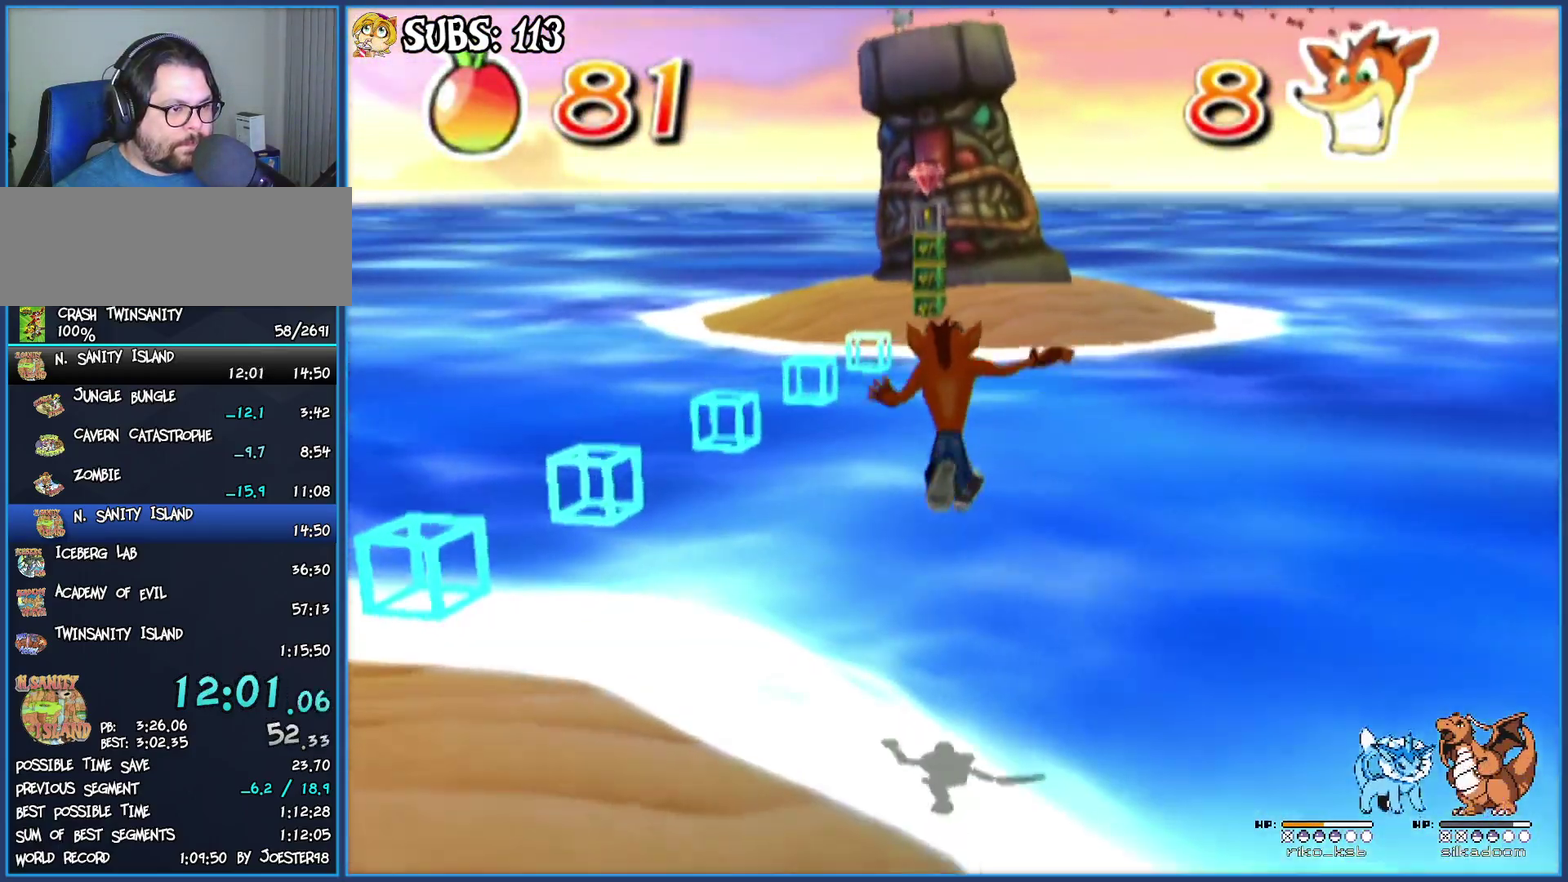
{"buttons": [], "left_stick": "up", "right_stick": "center", "button_events": []}
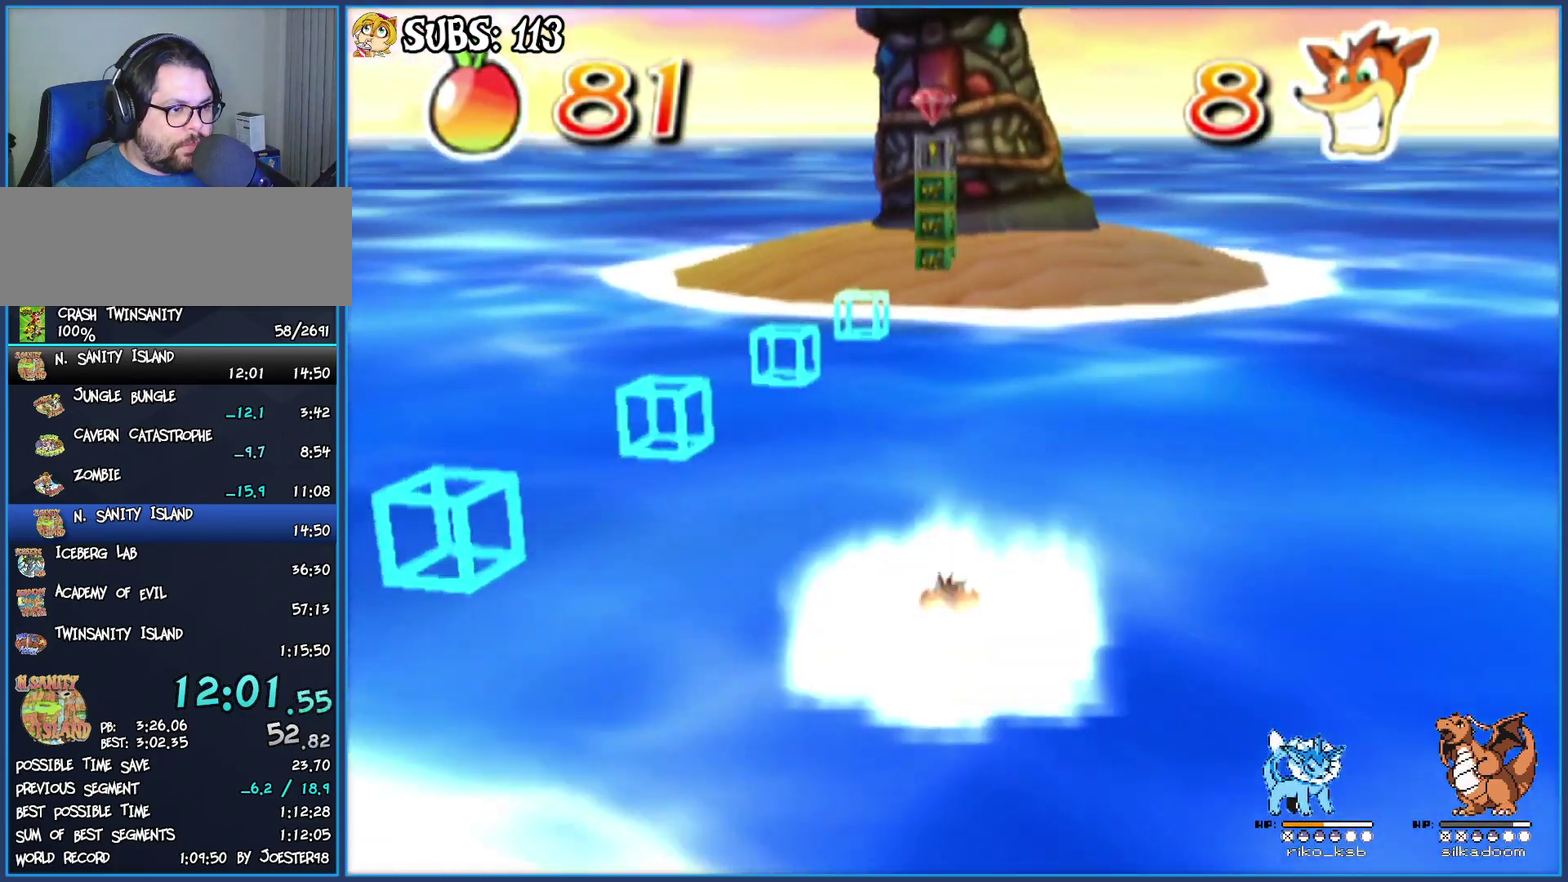
{"buttons": ["CROSS"], "left_stick": "up", "right_stick": "center", "button_events": [[100, "CIRCLE", "down"], [333, "CIRCLE", "up"], [450, "CROSS", "down"]]}